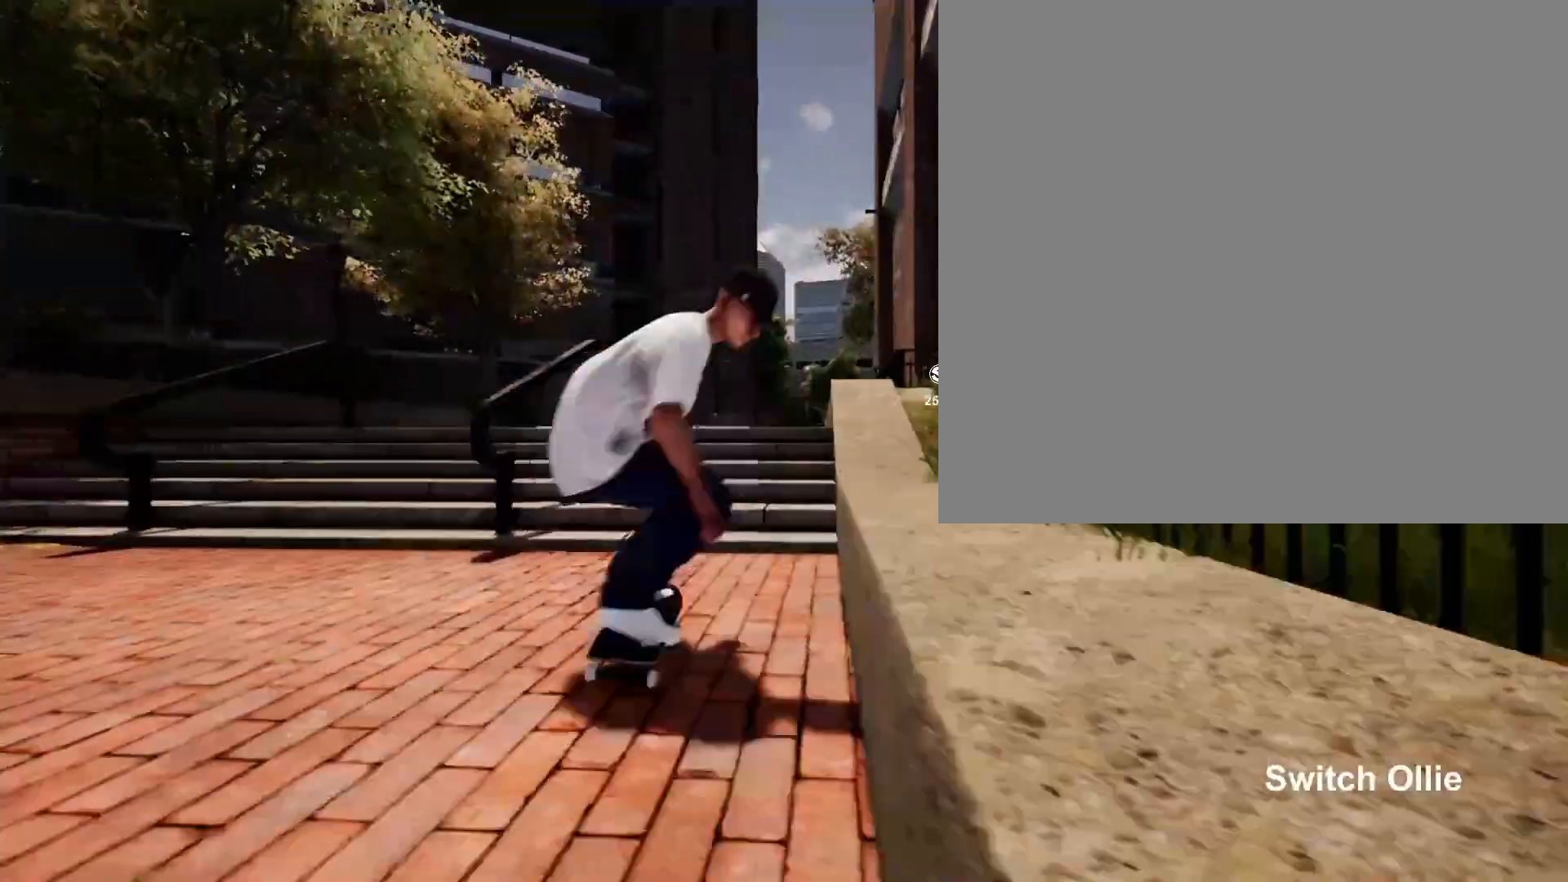
Gameplay with a controller (Xbox layout); each line is a JSON object with the inputs held at the frame after it. "events" lists button and stick changes between this image and that frame as [ms after this image, input, new state], when the widget could be followed in between.
{"buttons": [], "left_stick": "up", "right_stick": "center", "events": [[133, "left_stick", "up"]]}
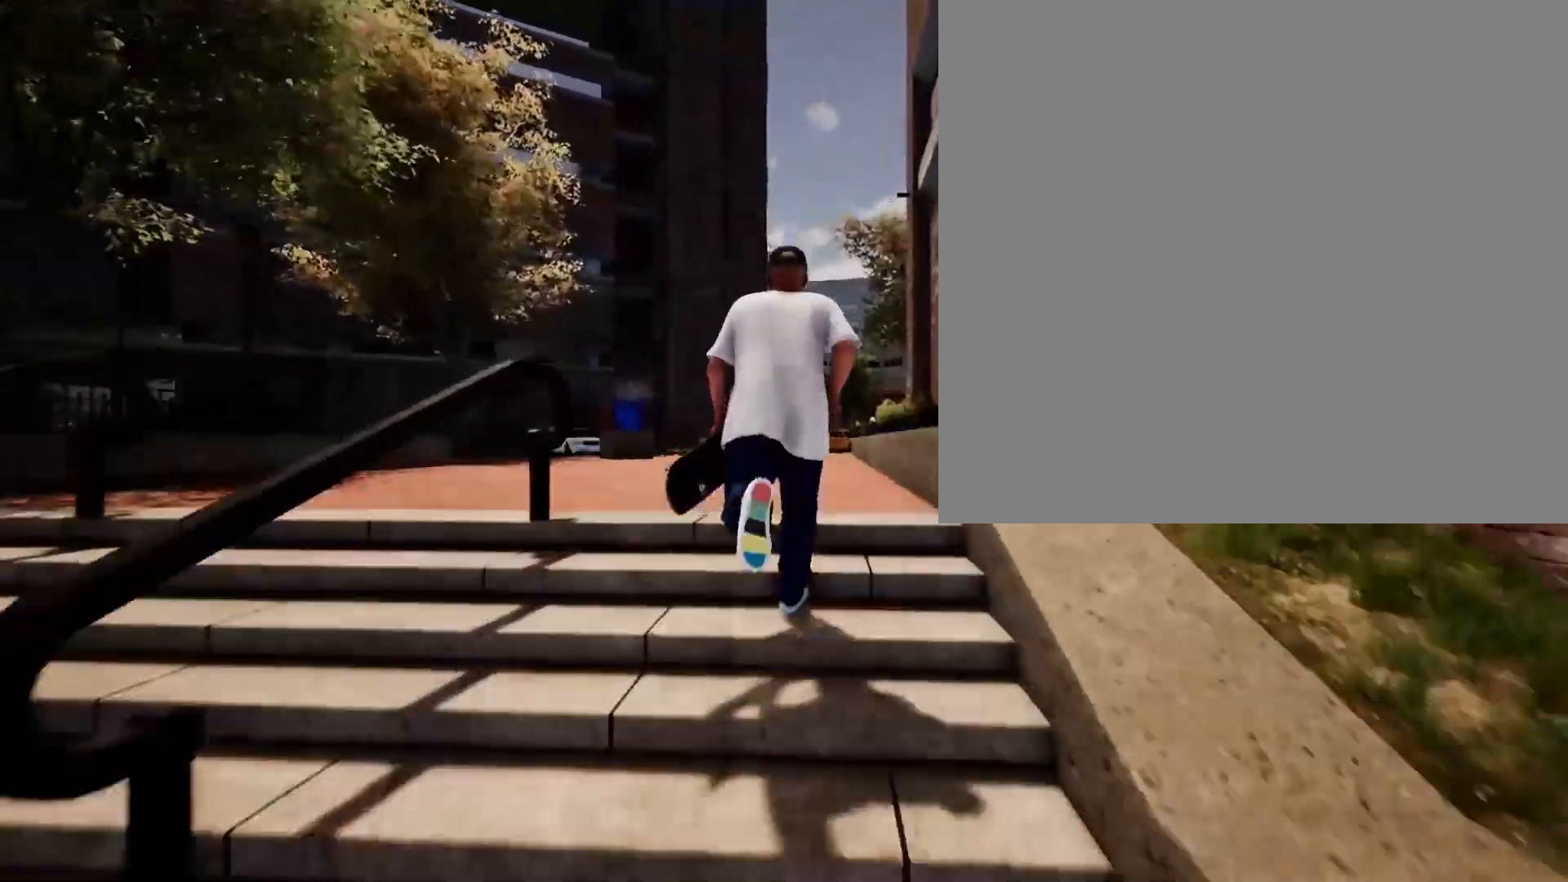
{"buttons": [], "left_stick": "up", "right_stick": "center", "events": [[150, "A", "down"], [217, "A", "up"], [250, "A", "down"], [283, "A", "up"], [317, "A", "down"], [367, "A", "up"], [383, "A", "down"], [433, "A", "up"], [450, "A", "down"], [483, "A", "up"]]}
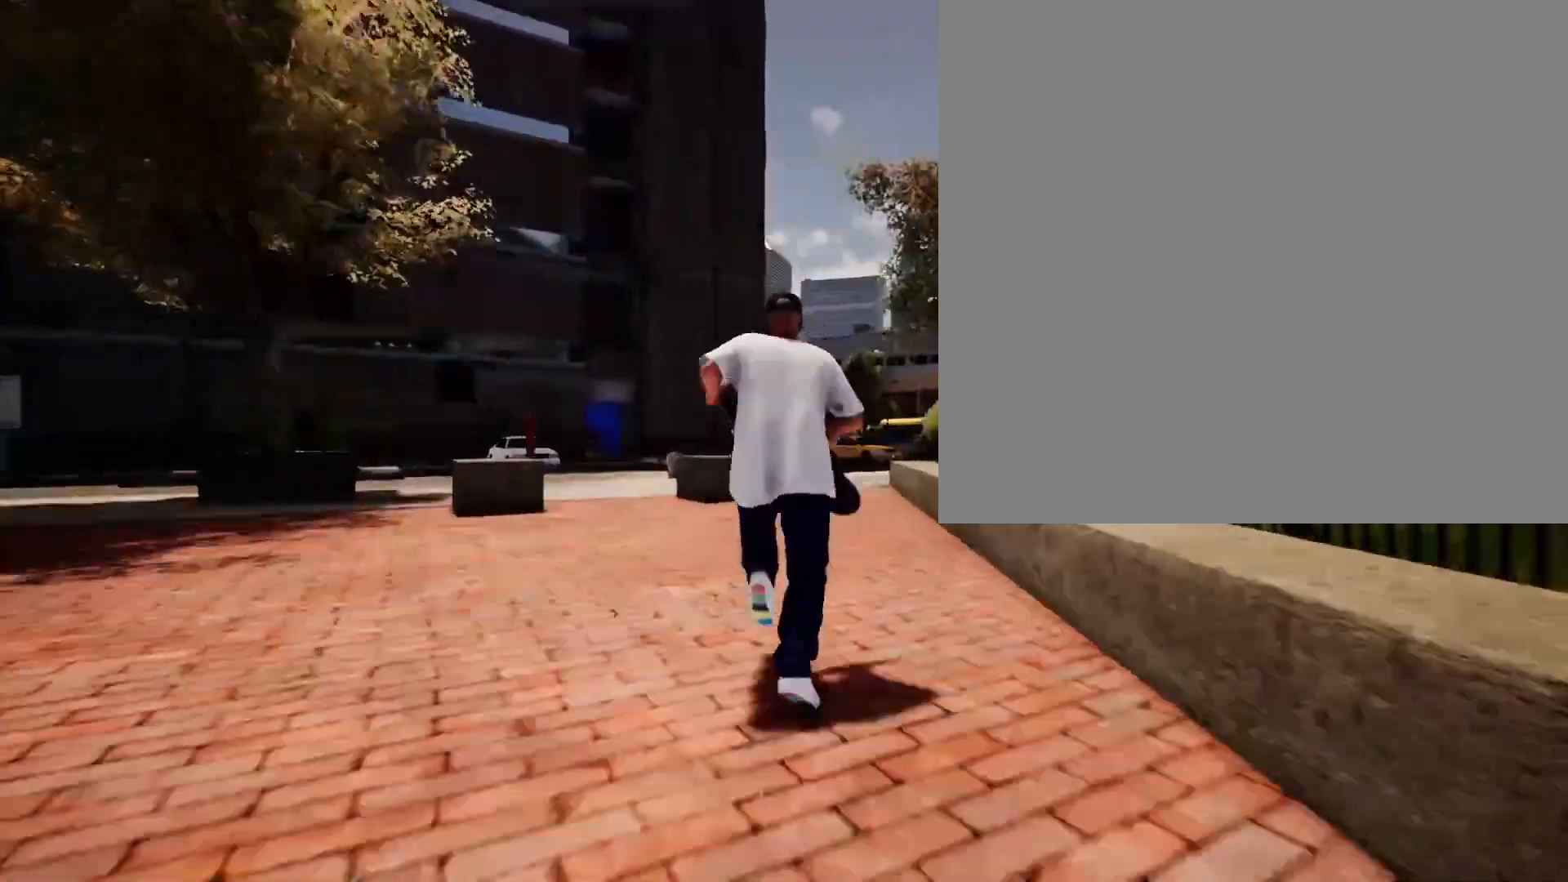
{"buttons": ["A"], "left_stick": "up", "right_stick": "center", "events": [[33, "A", "down"], [67, "A", "up"], [117, "A", "down"], [150, "A", "up"], [183, "A", "down"], [233, "A", "up"], [267, "A", "down"], [300, "A", "up"], [350, "A", "down"], [400, "A", "up"], [450, "A", "down"]]}
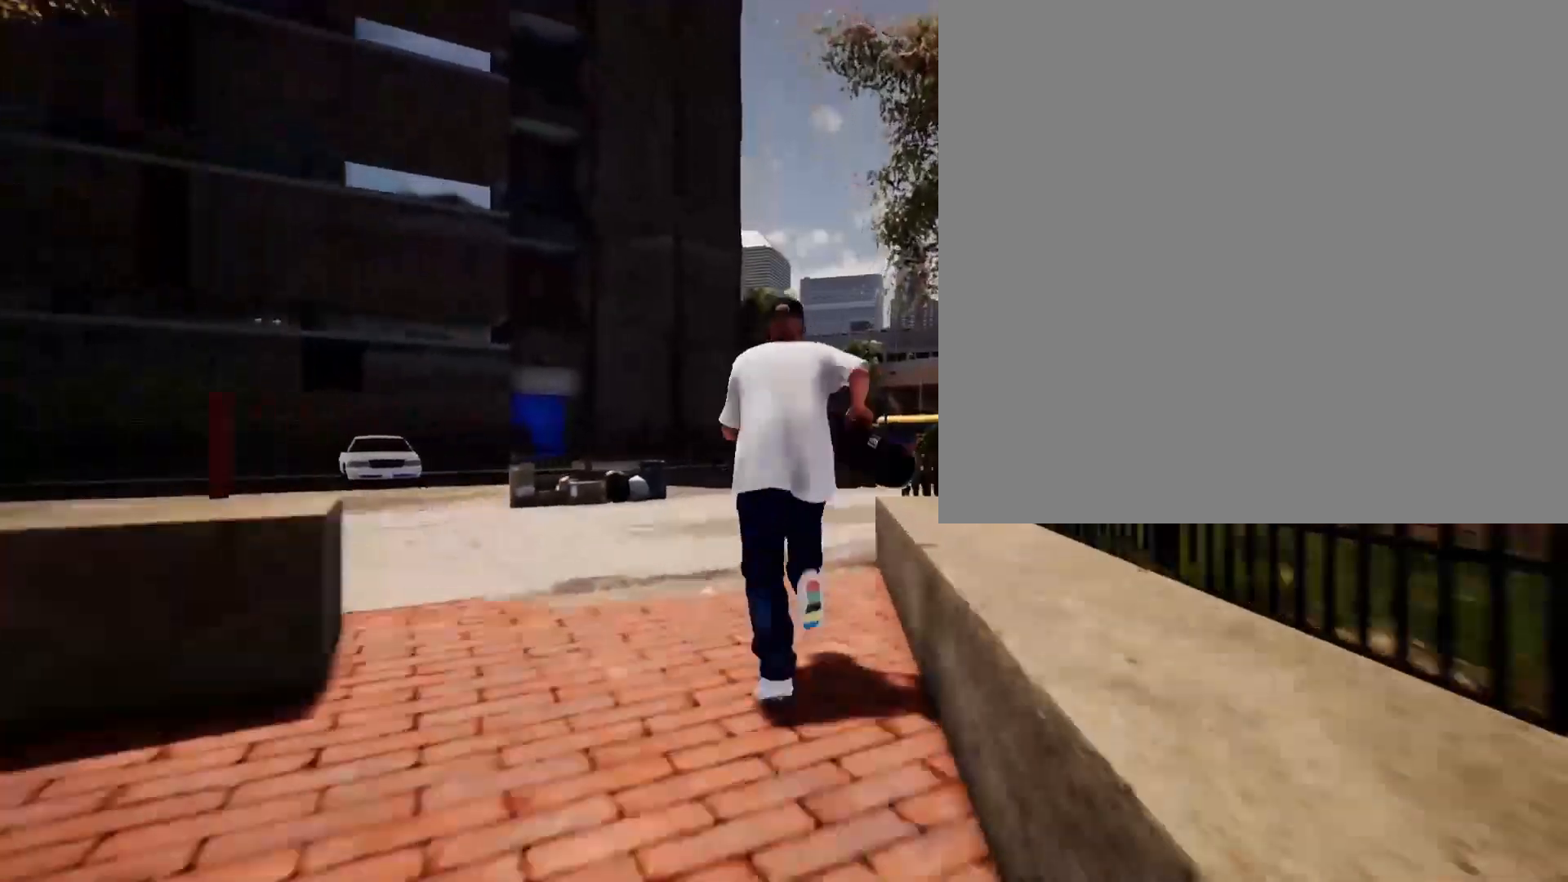
{"buttons": [], "left_stick": "up", "right_stick": "down-right", "events": [[17, "A", "up"], [100, "right_stick", "down-right"]]}
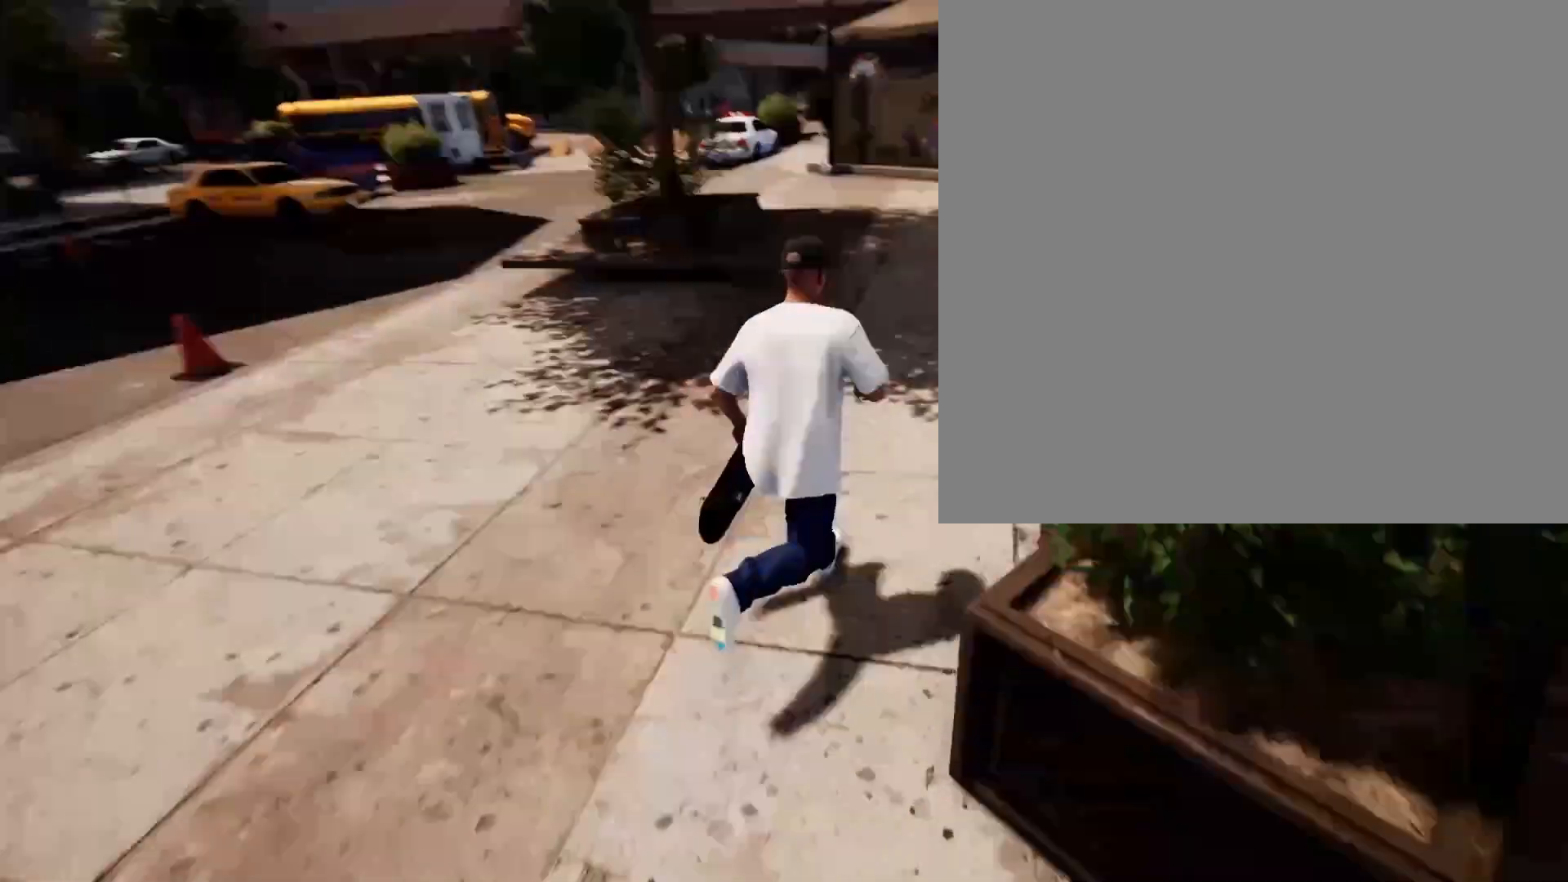
{"buttons": [], "left_stick": "up", "right_stick": "center", "events": [[67, "right_stick", "center"]]}
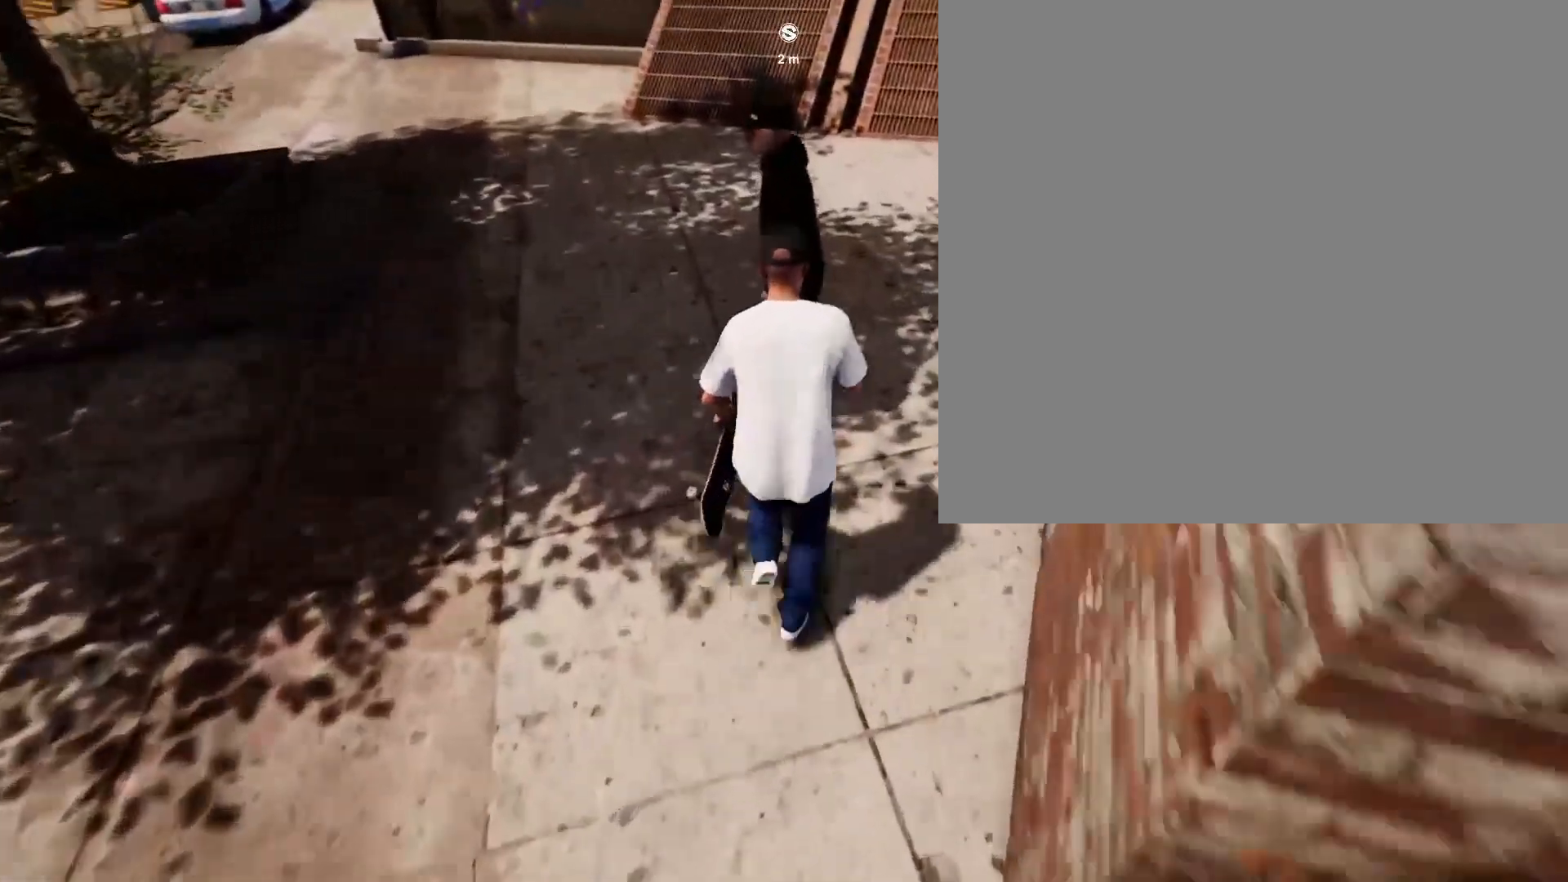
{"buttons": ["A"], "left_stick": "center", "right_stick": "center", "events": [[67, "left_stick", "center"], [367, "A", "down"]]}
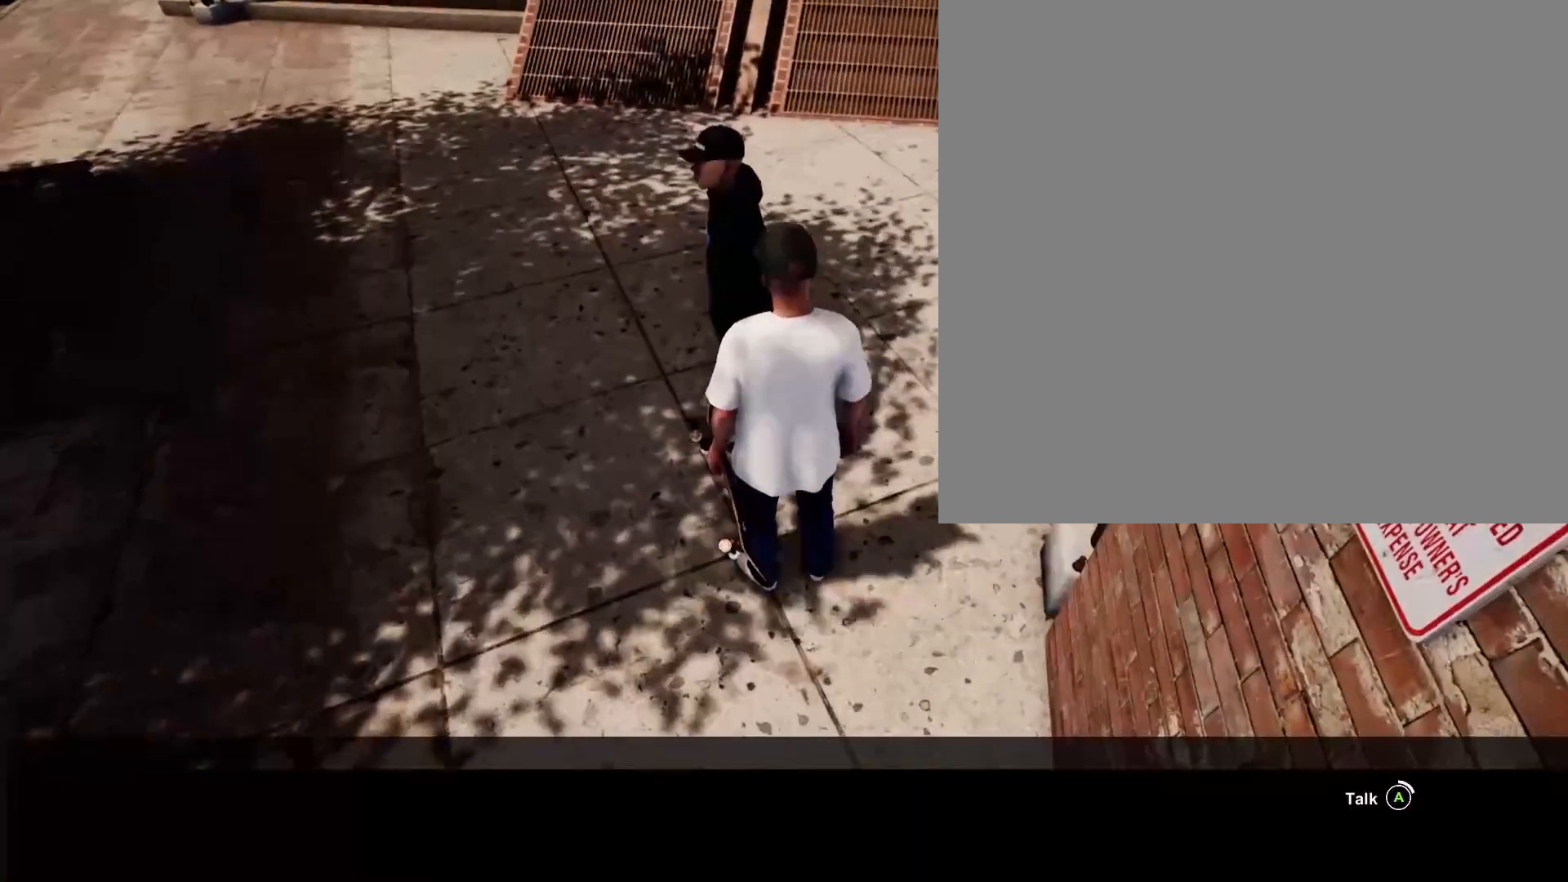
{"buttons": ["A"], "left_stick": "center", "right_stick": "center", "events": []}
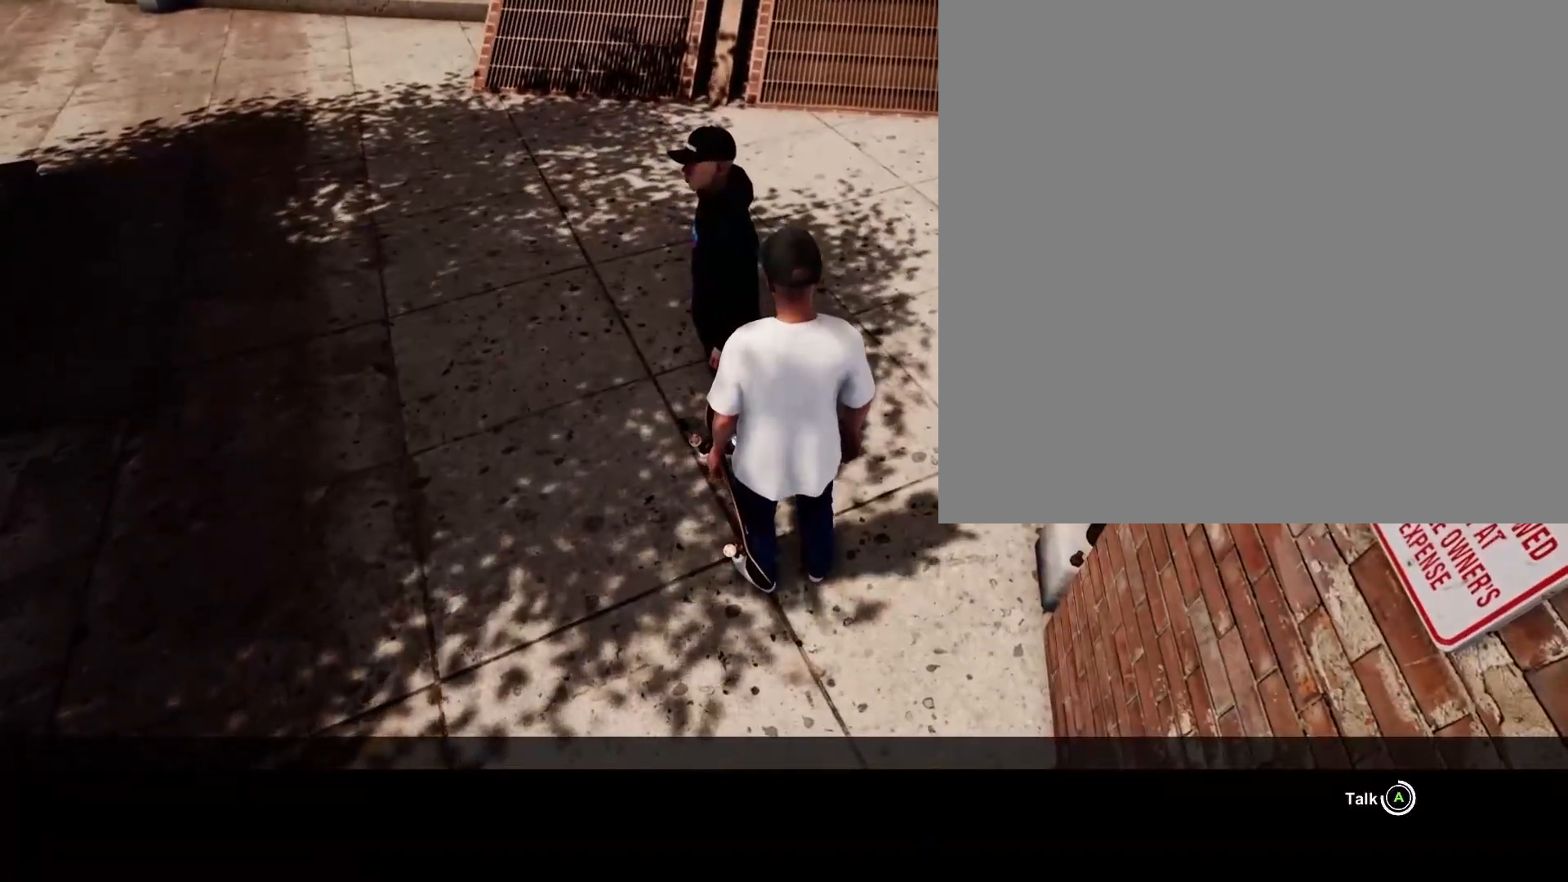
{"buttons": [], "left_stick": "center", "right_stick": "center", "events": [[283, "A", "up"]]}
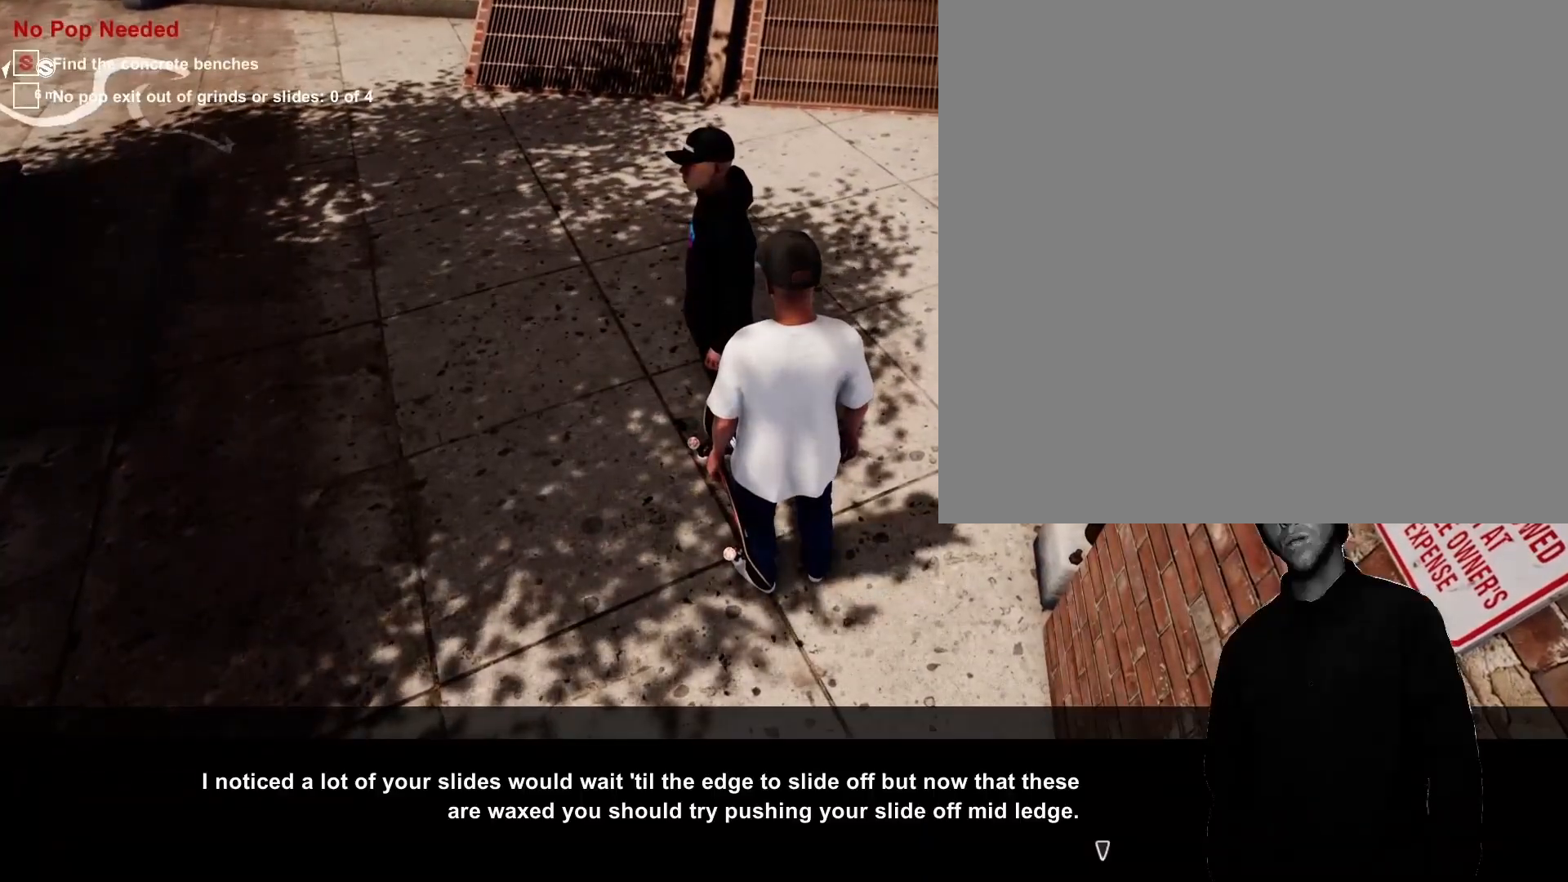
{"buttons": ["A"], "left_stick": "center", "right_stick": "center", "events": [[483, "A", "down"]]}
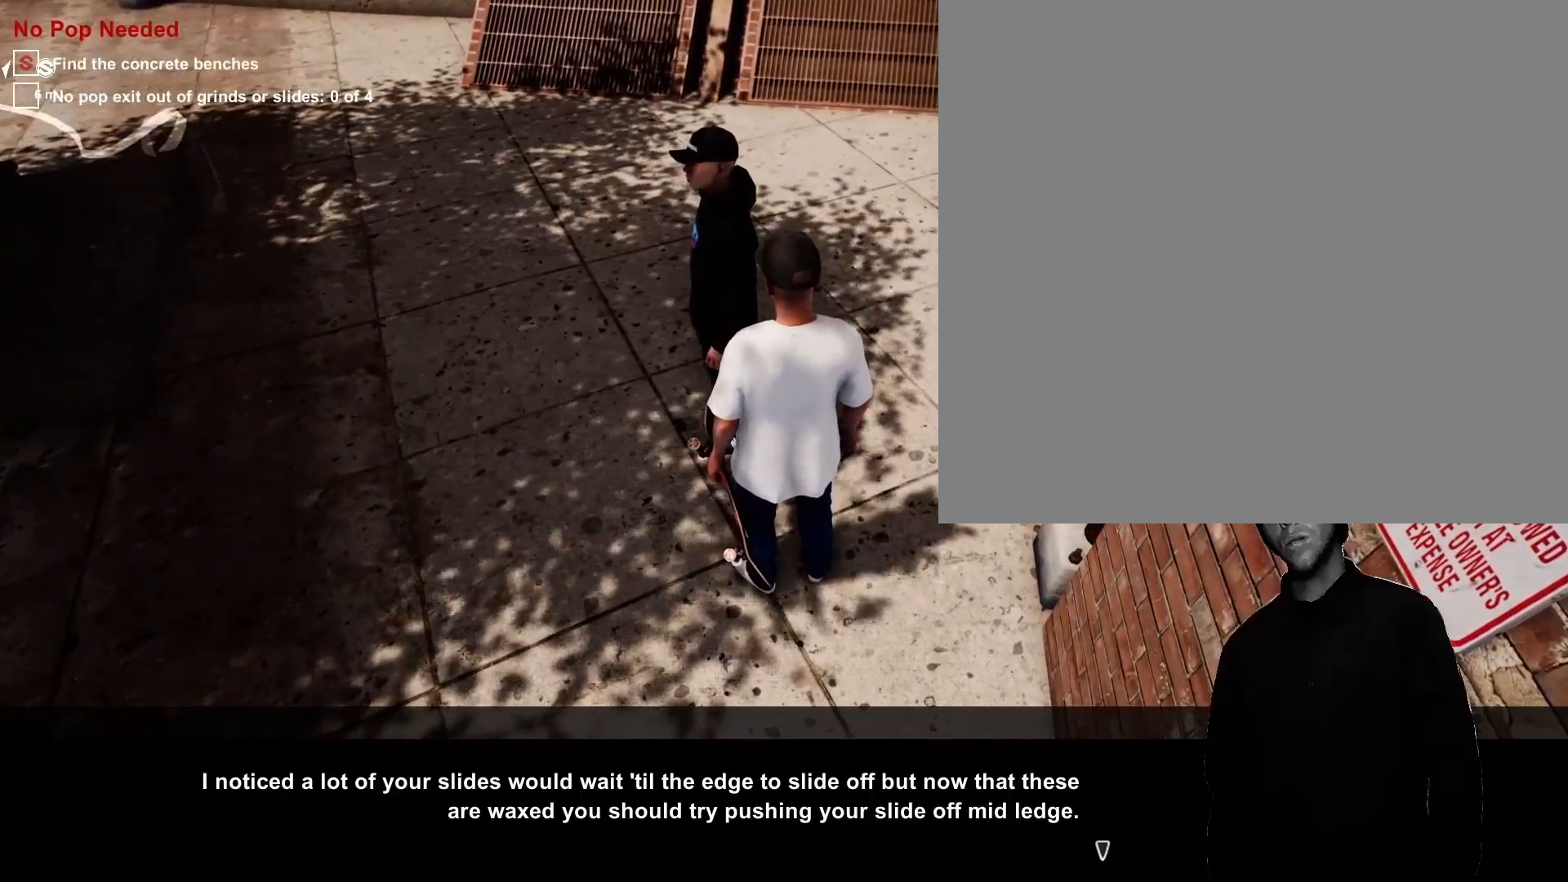
{"buttons": [], "left_stick": "center", "right_stick": "center", "events": [[133, "A", "up"]]}
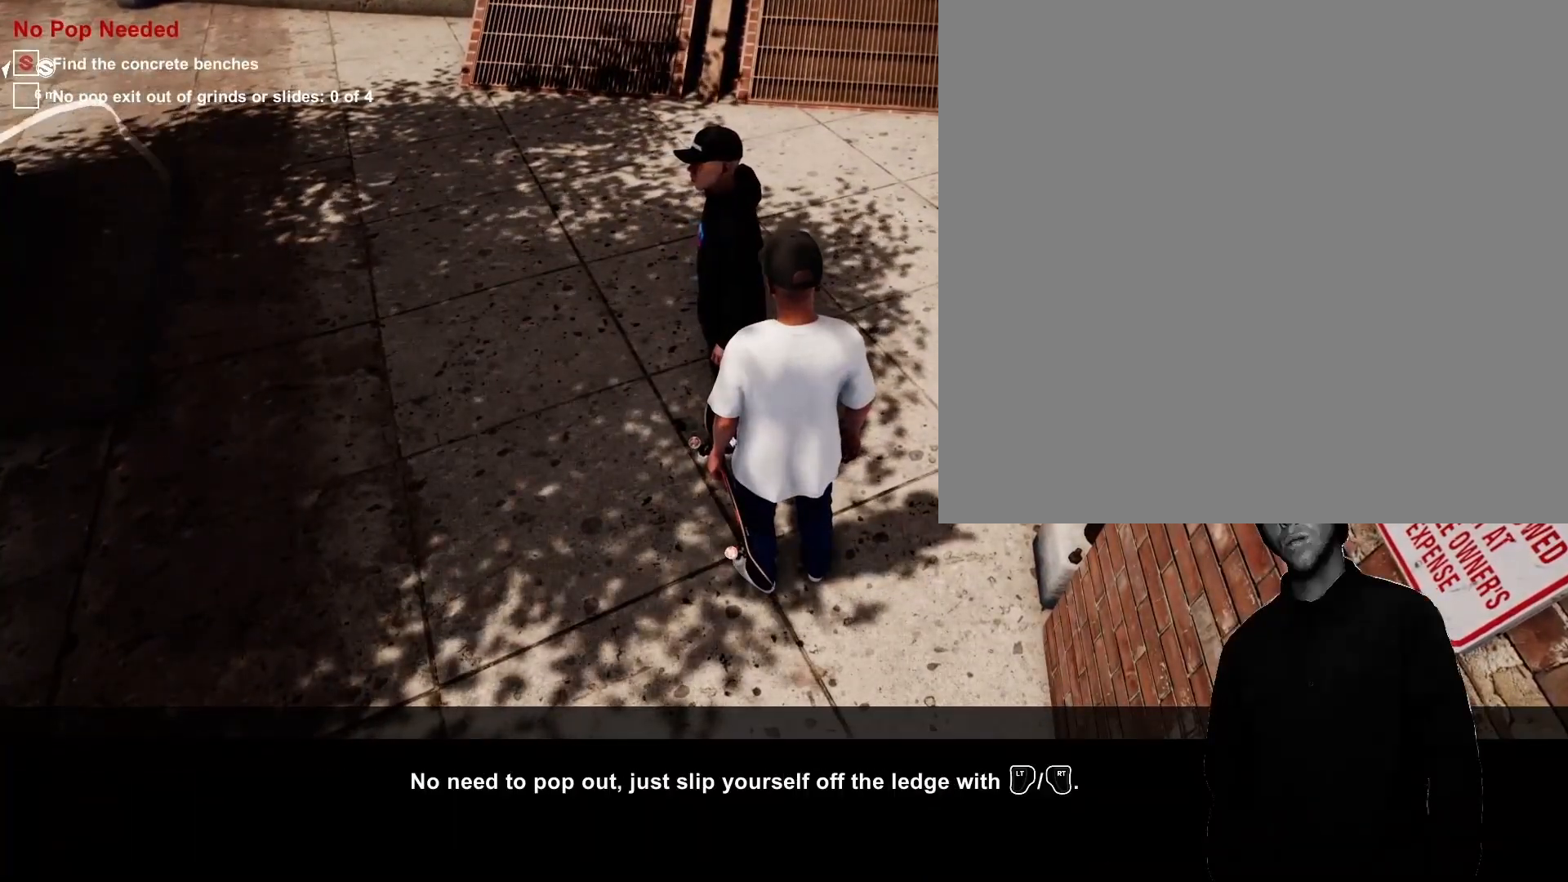
{"buttons": [], "left_stick": "center", "right_stick": "center", "events": [[167, "A", "down"], [333, "A", "up"]]}
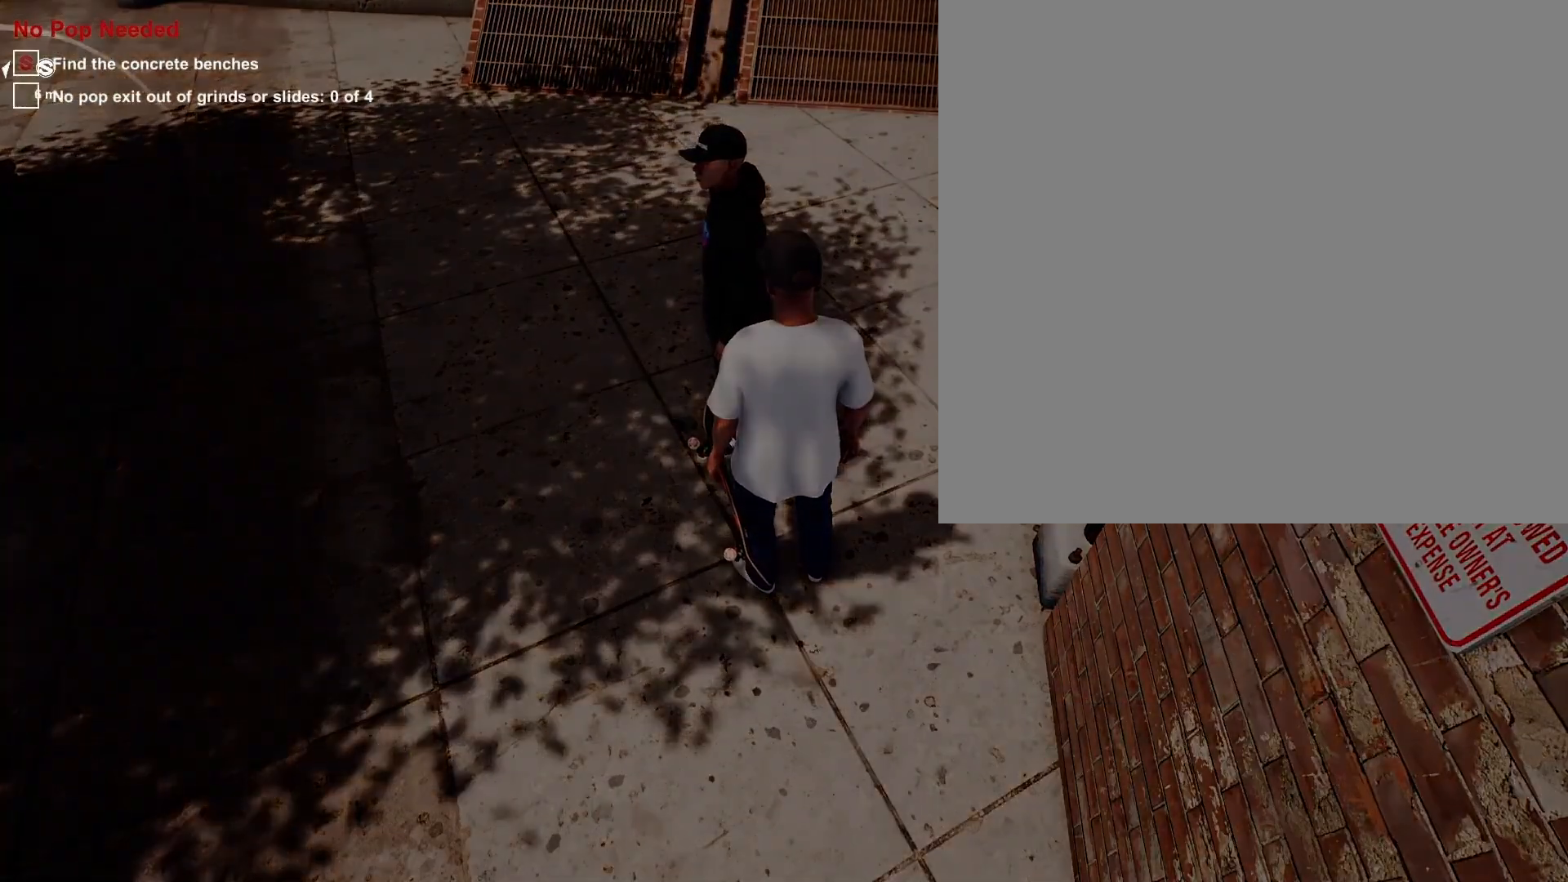
{"buttons": [], "left_stick": "center", "right_stick": "center", "events": []}
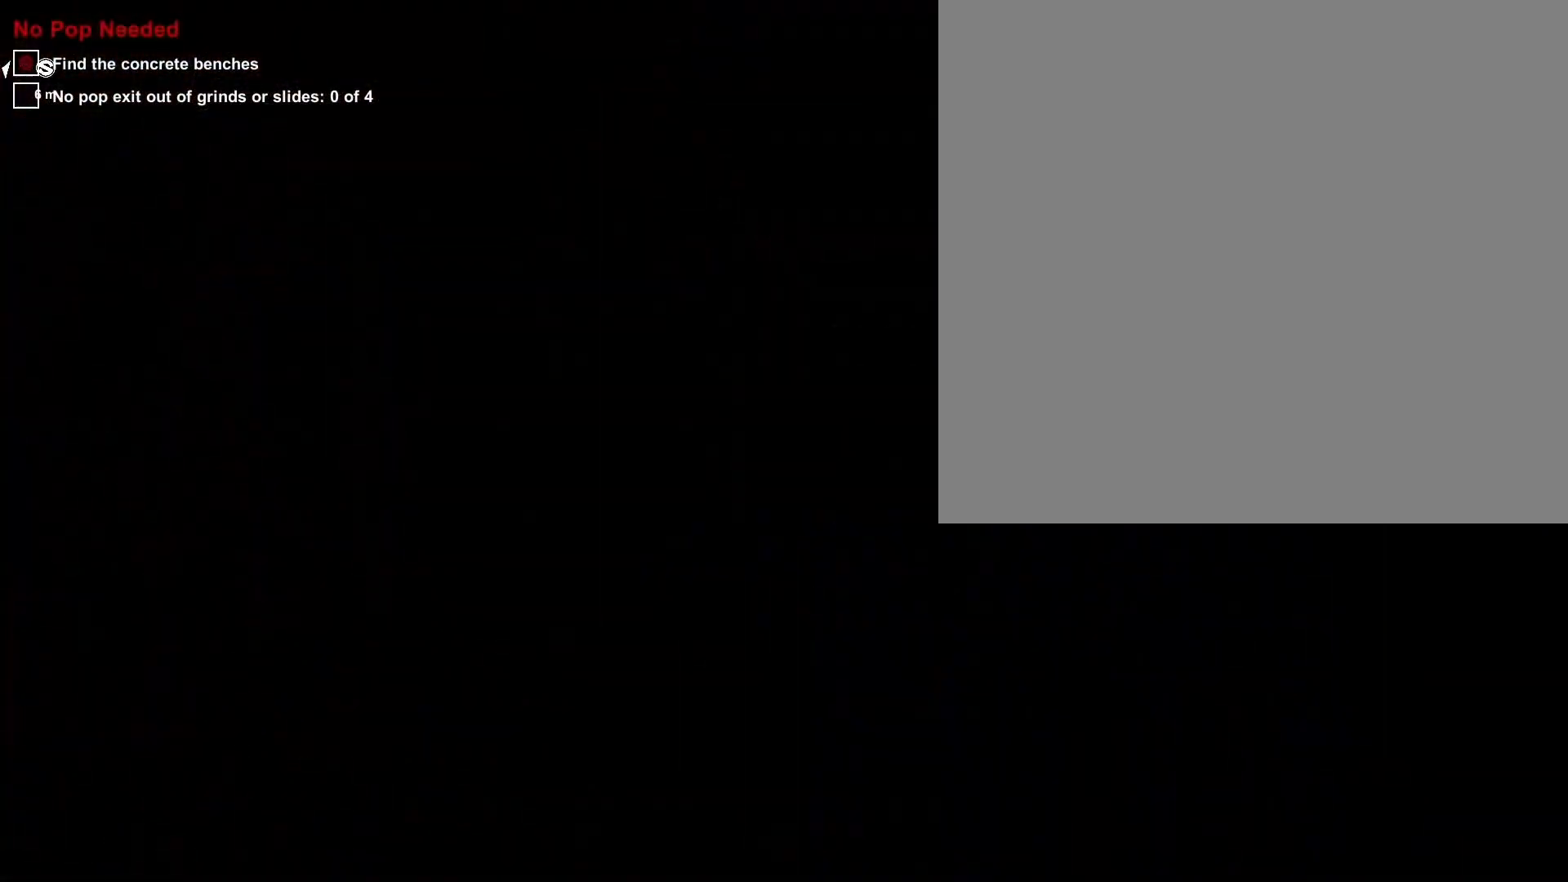
{"buttons": [], "left_stick": "center", "right_stick": "center", "events": []}
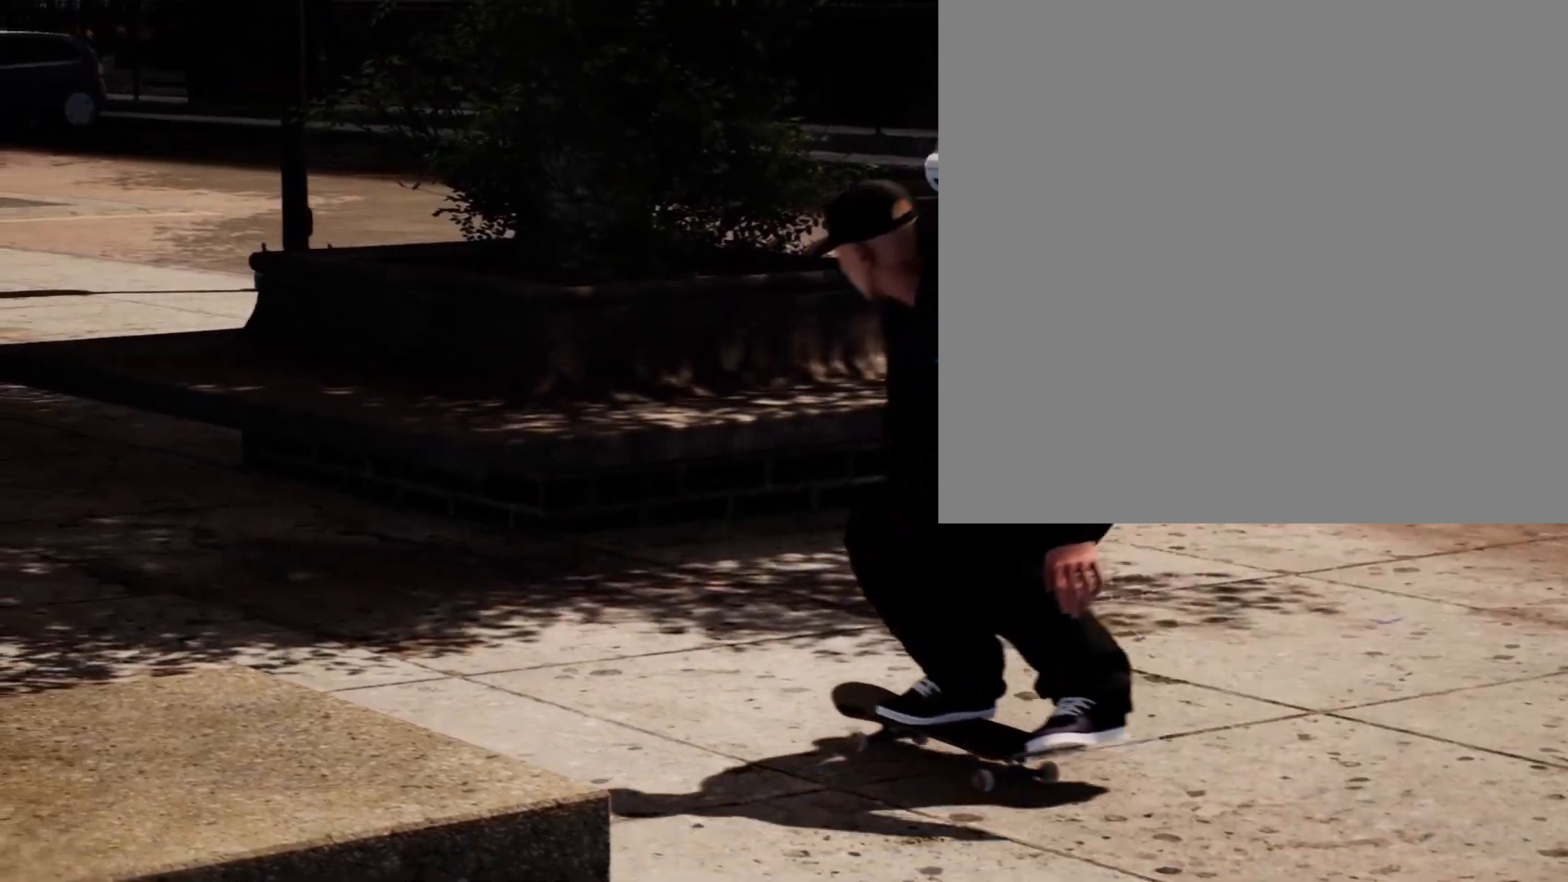
{"buttons": [], "left_stick": "center", "right_stick": "center", "events": []}
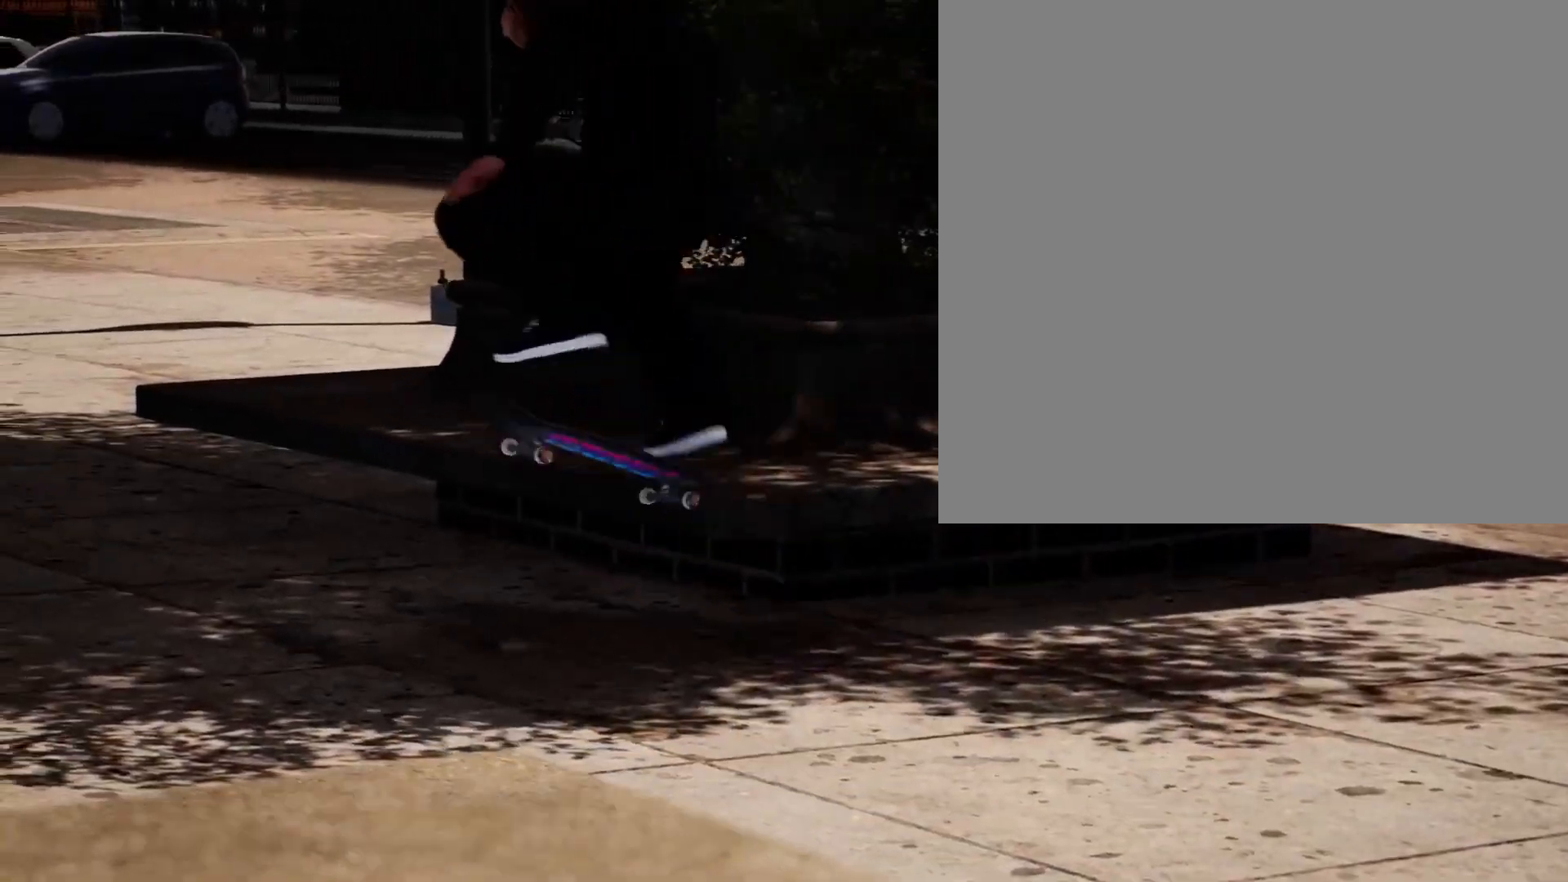
{"buttons": [], "left_stick": "center", "right_stick": "center", "events": []}
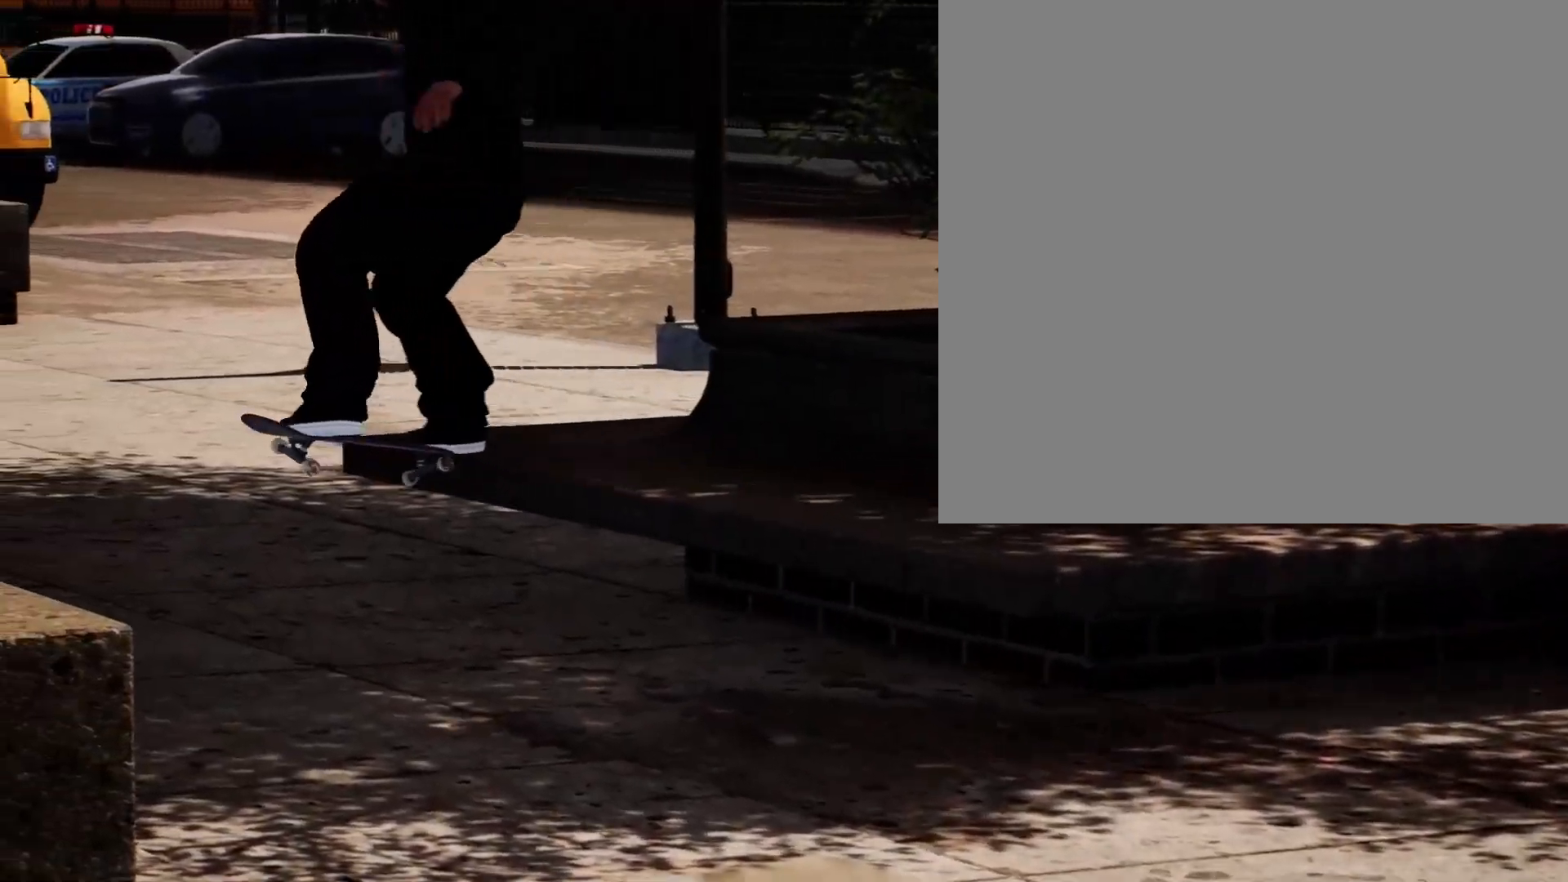
{"buttons": [], "left_stick": "center", "right_stick": "center", "events": []}
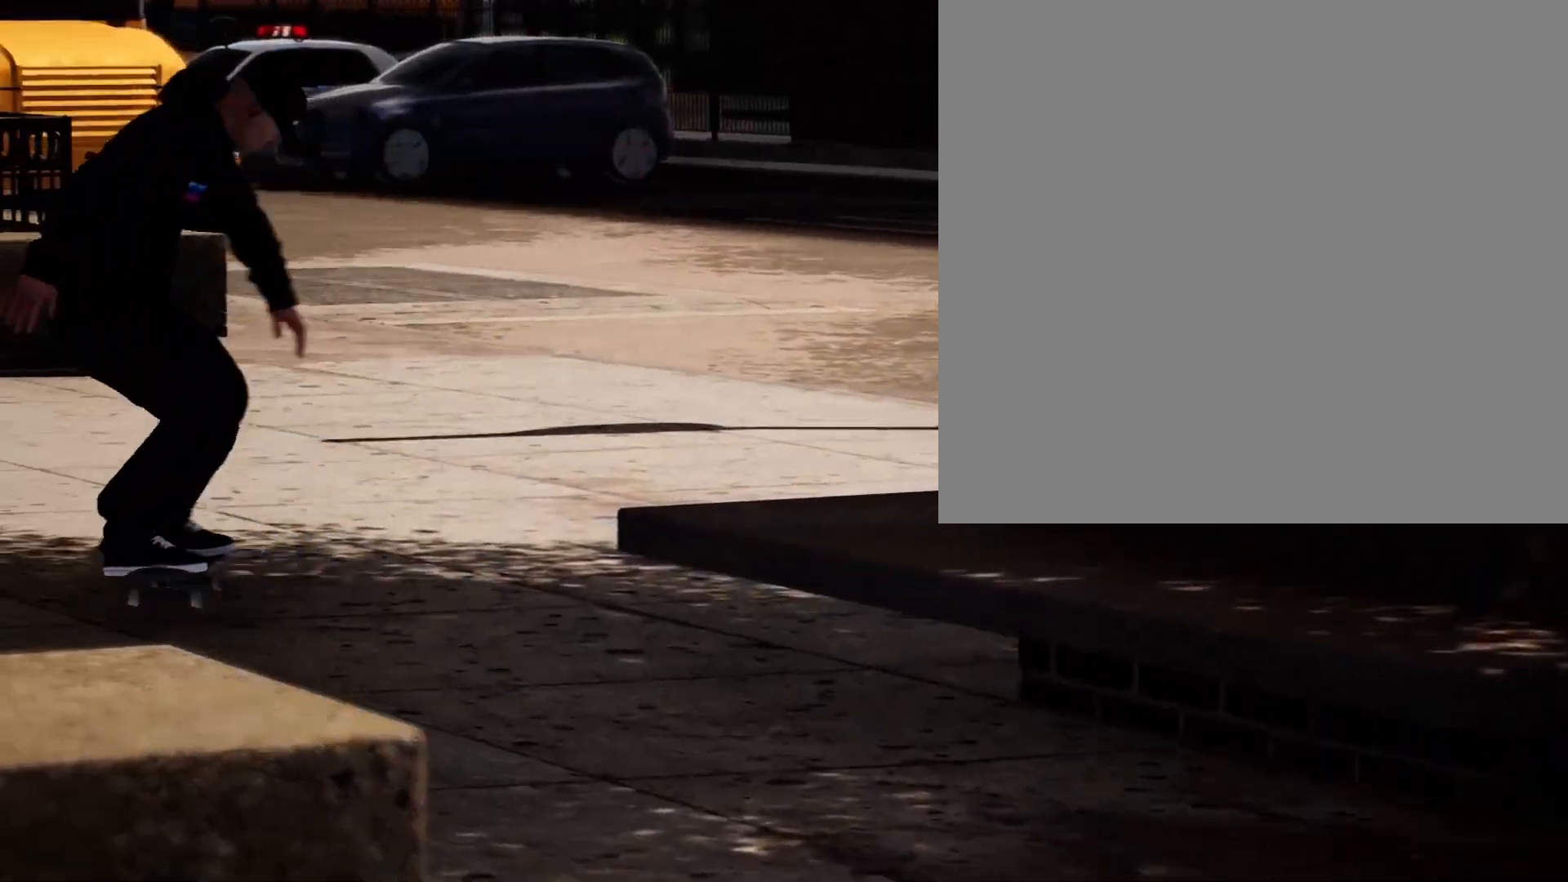
{"buttons": [], "left_stick": "center", "right_stick": "center", "events": []}
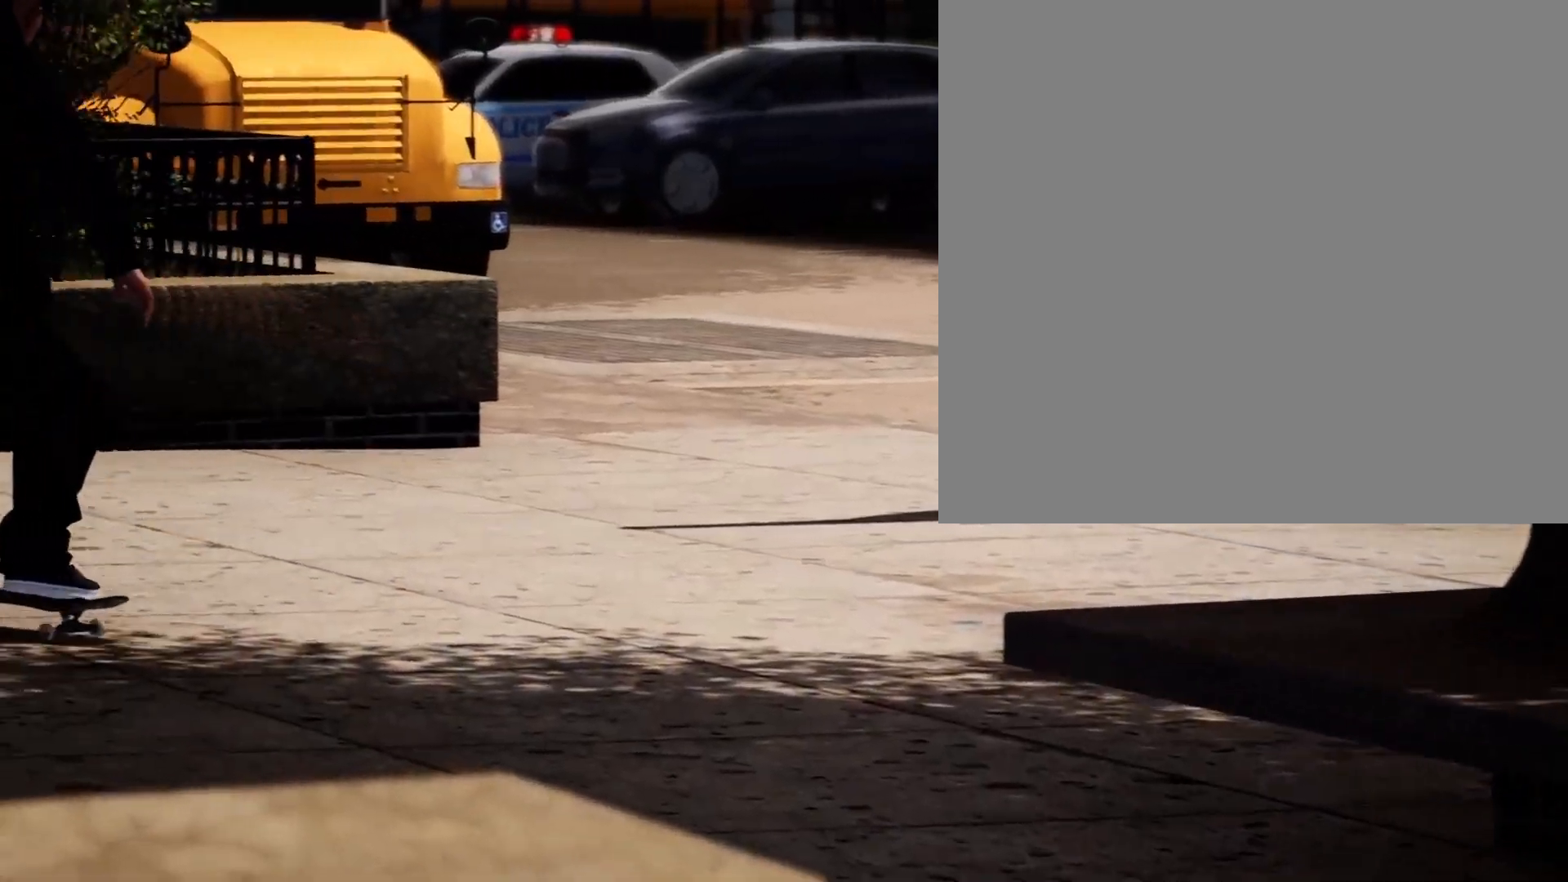
{"buttons": [], "left_stick": "center", "right_stick": "center", "events": []}
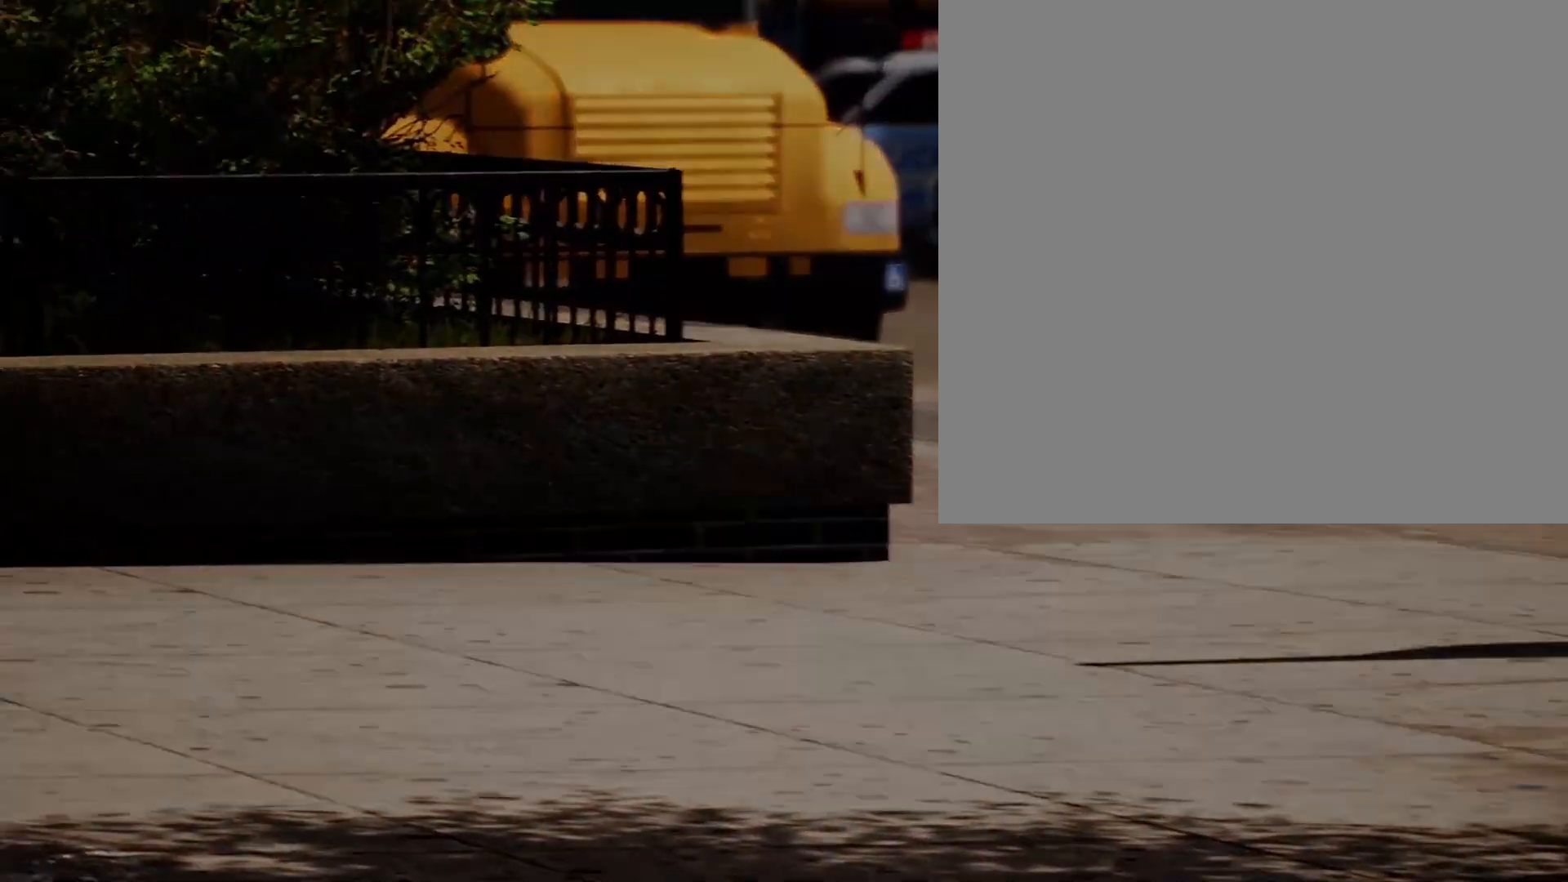
{"buttons": [], "left_stick": "center", "right_stick": "center", "events": []}
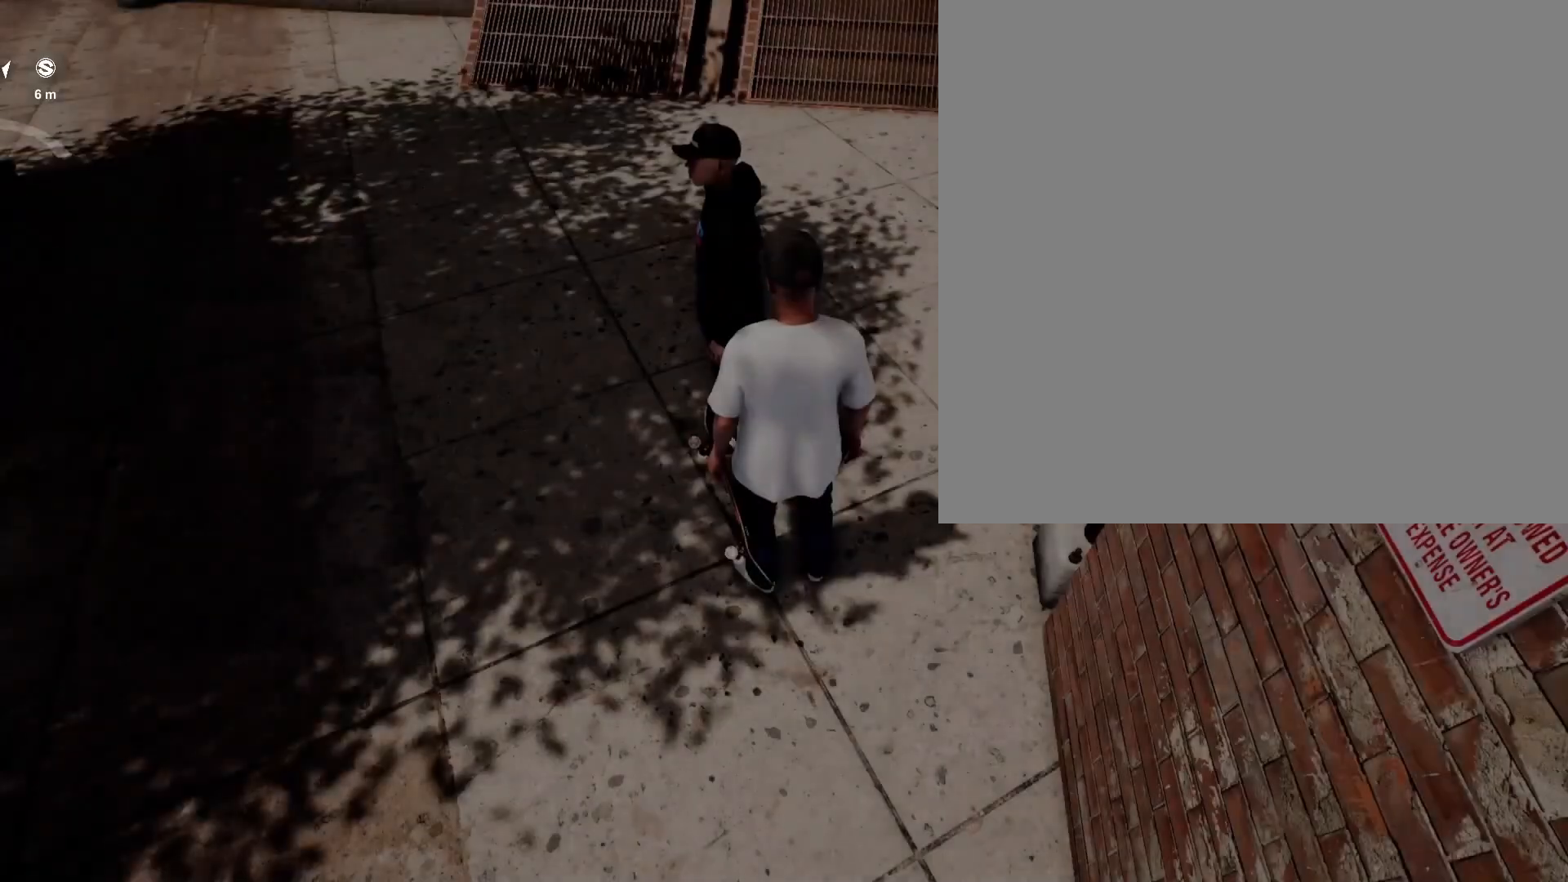
{"buttons": [], "left_stick": "center", "right_stick": "center", "events": []}
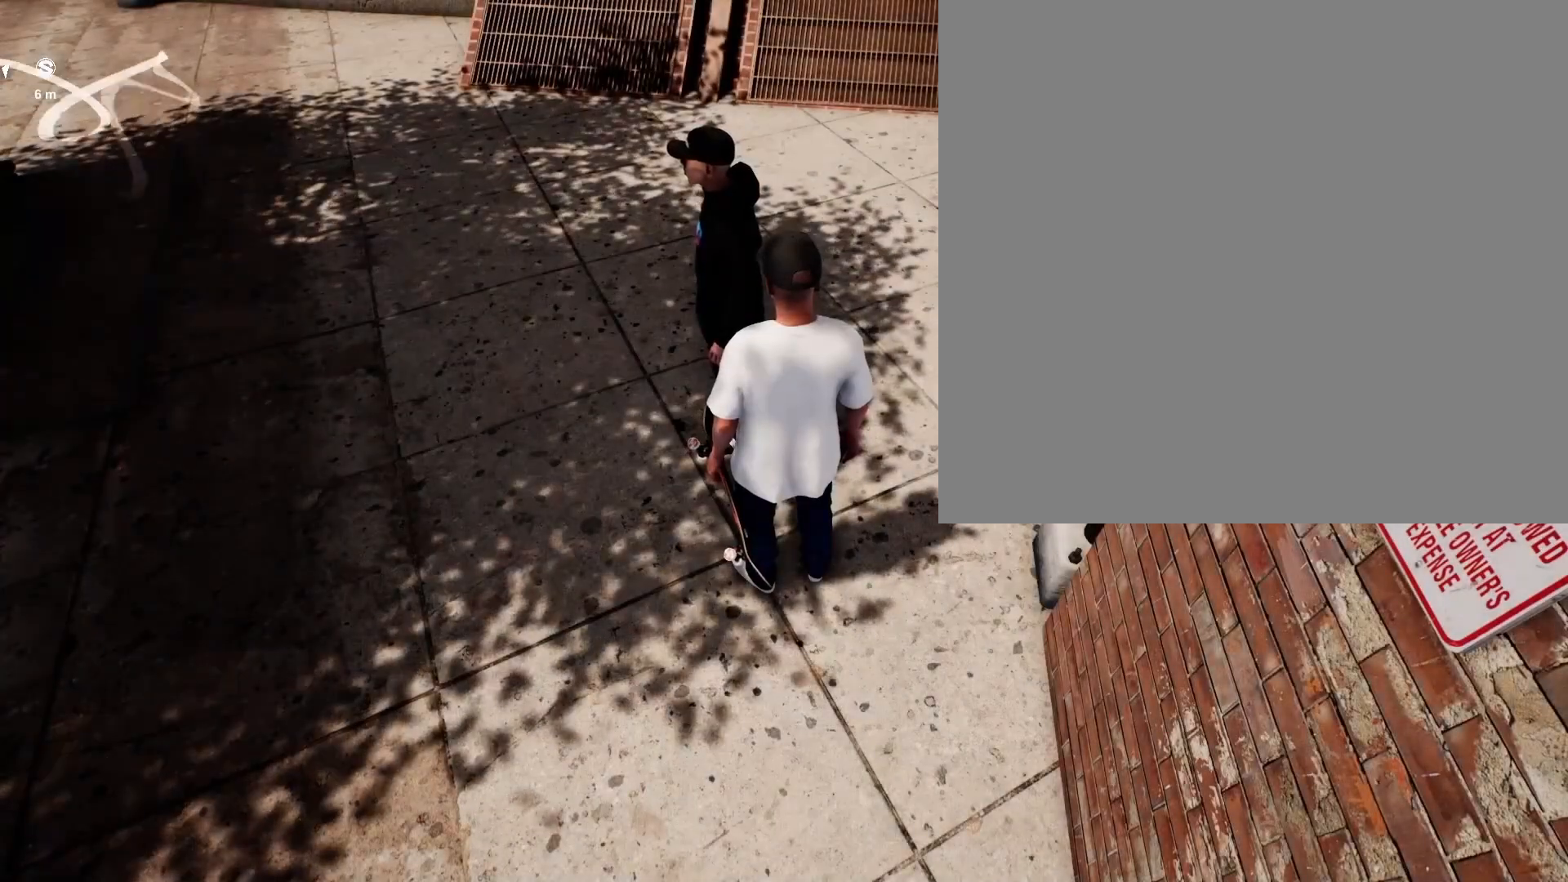
{"buttons": [], "left_stick": "center", "right_stick": "up-left", "events": [[83, "right_stick", "left"], [283, "right_stick", "up-left"]]}
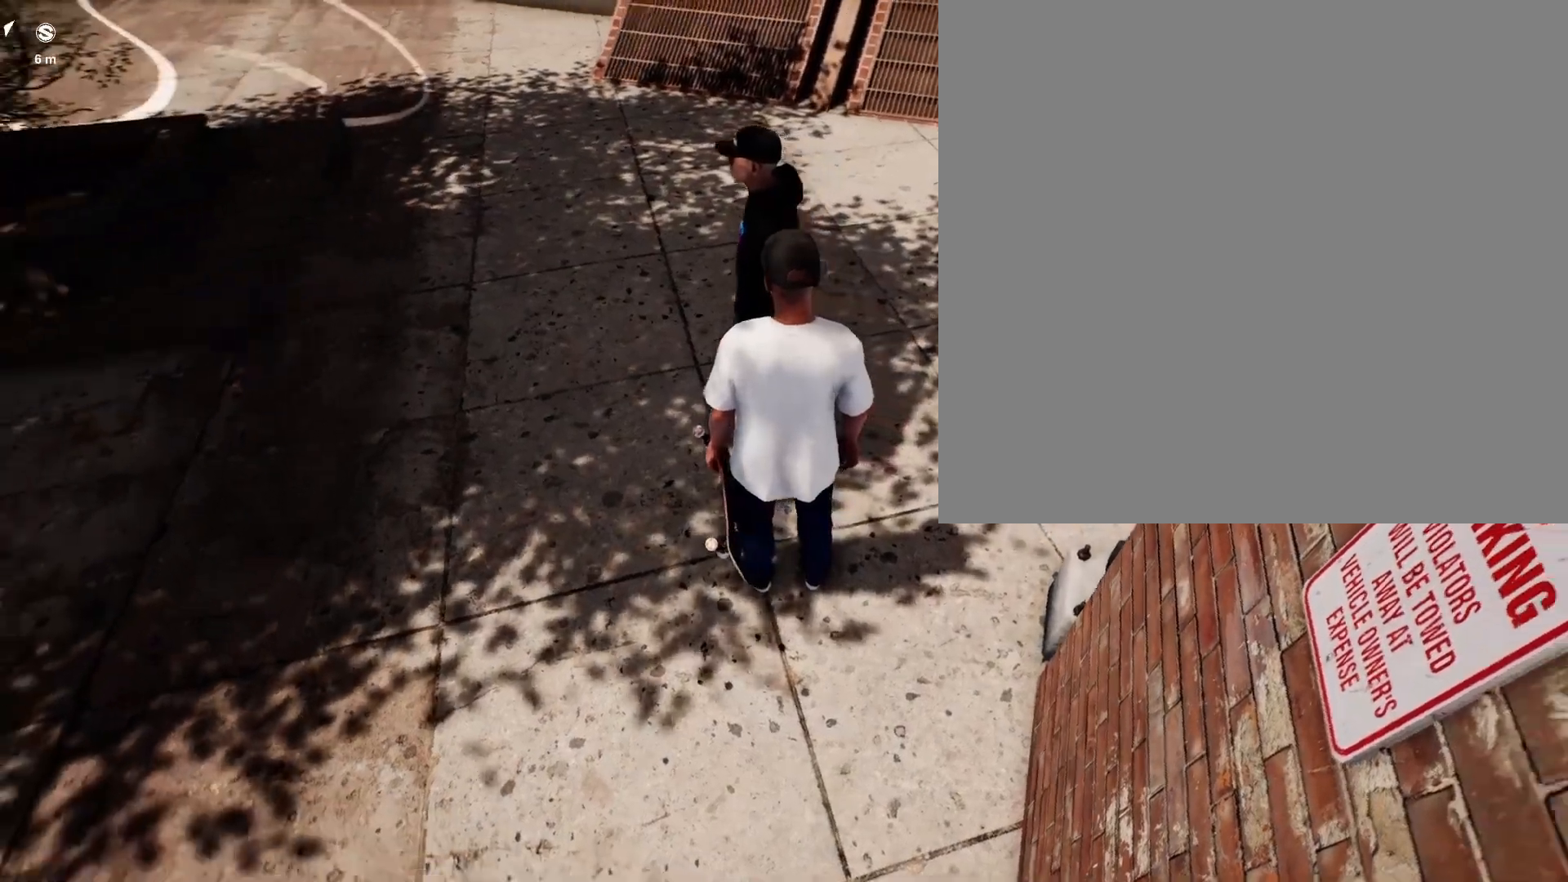
{"buttons": [], "left_stick": "up", "right_stick": "center", "events": [[150, "left_stick", "up-left"], [267, "right_stick", "center"], [450, "left_stick", "up"]]}
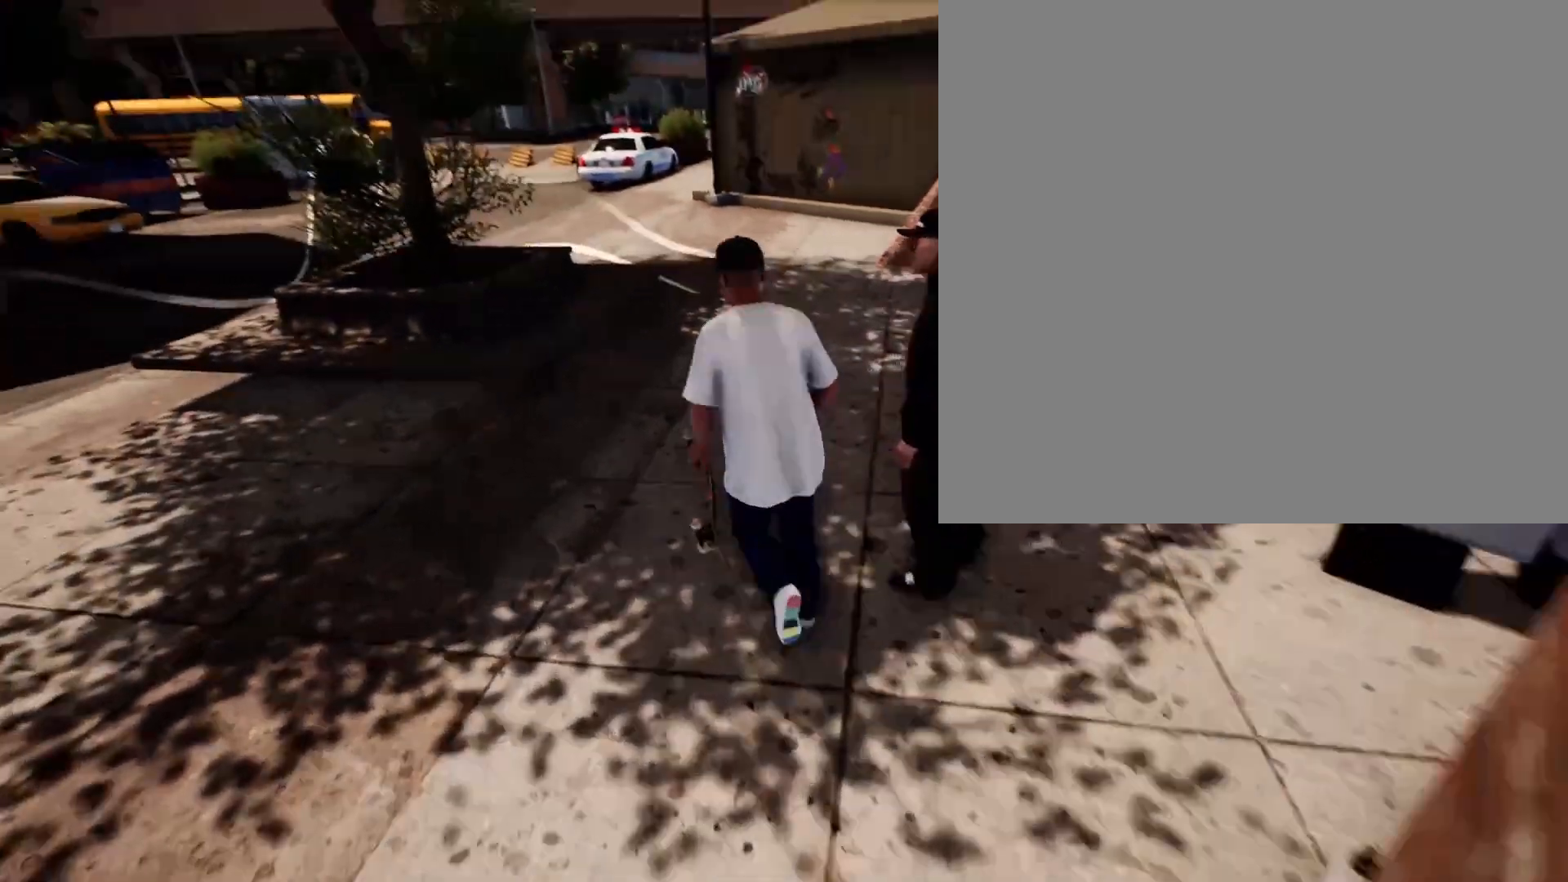
{"buttons": [], "left_stick": "up-right", "right_stick": "center", "events": [[100, "left_stick", "up-right"]]}
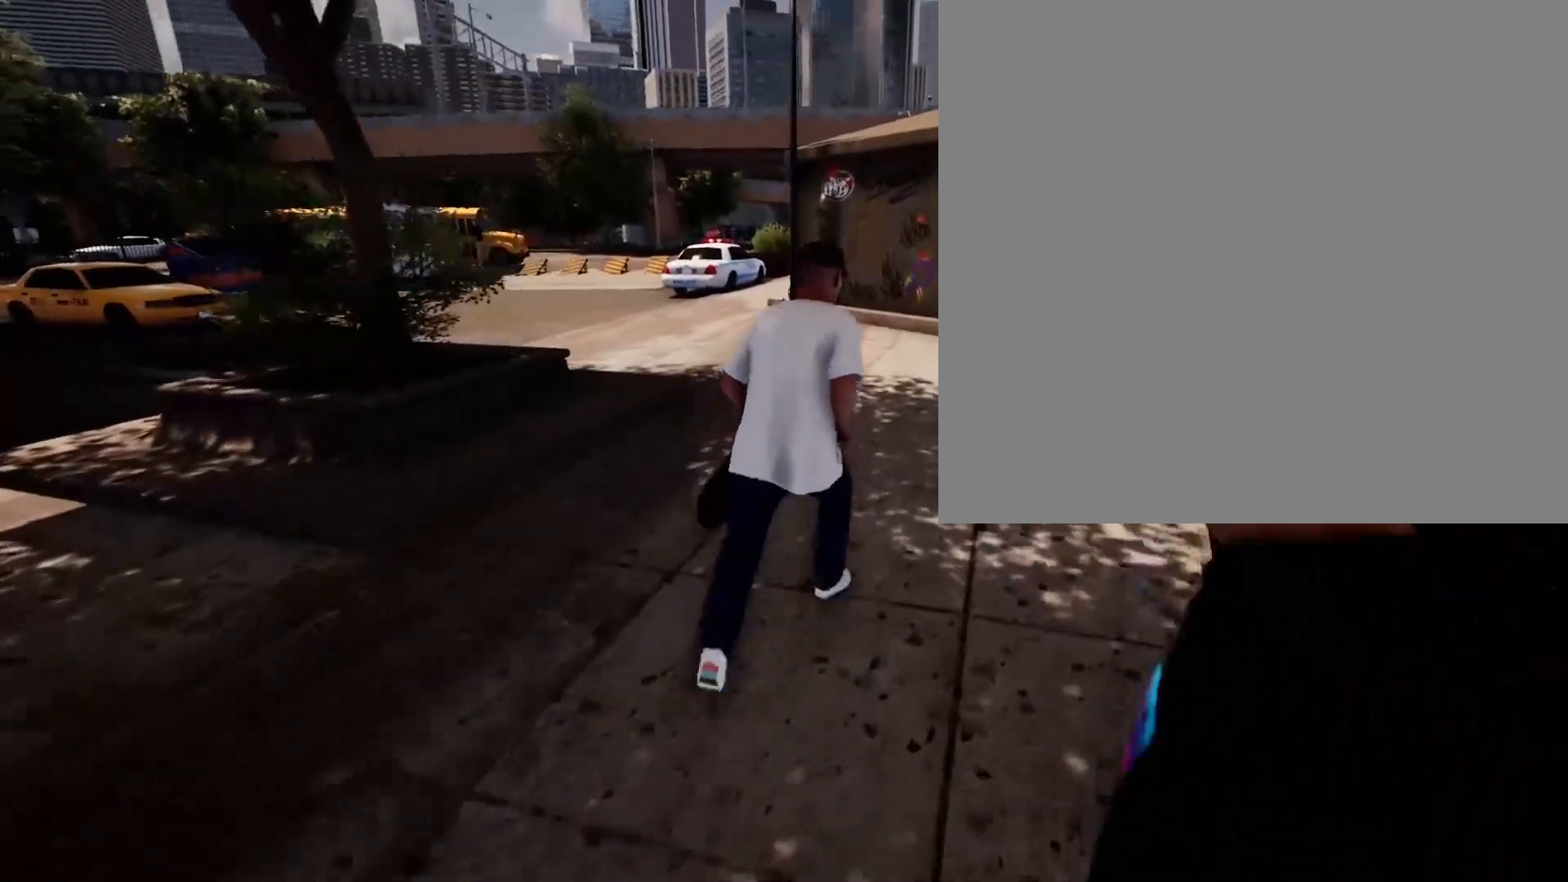
{"buttons": [], "left_stick": "up", "right_stick": "center", "events": [[300, "left_stick", "up"]]}
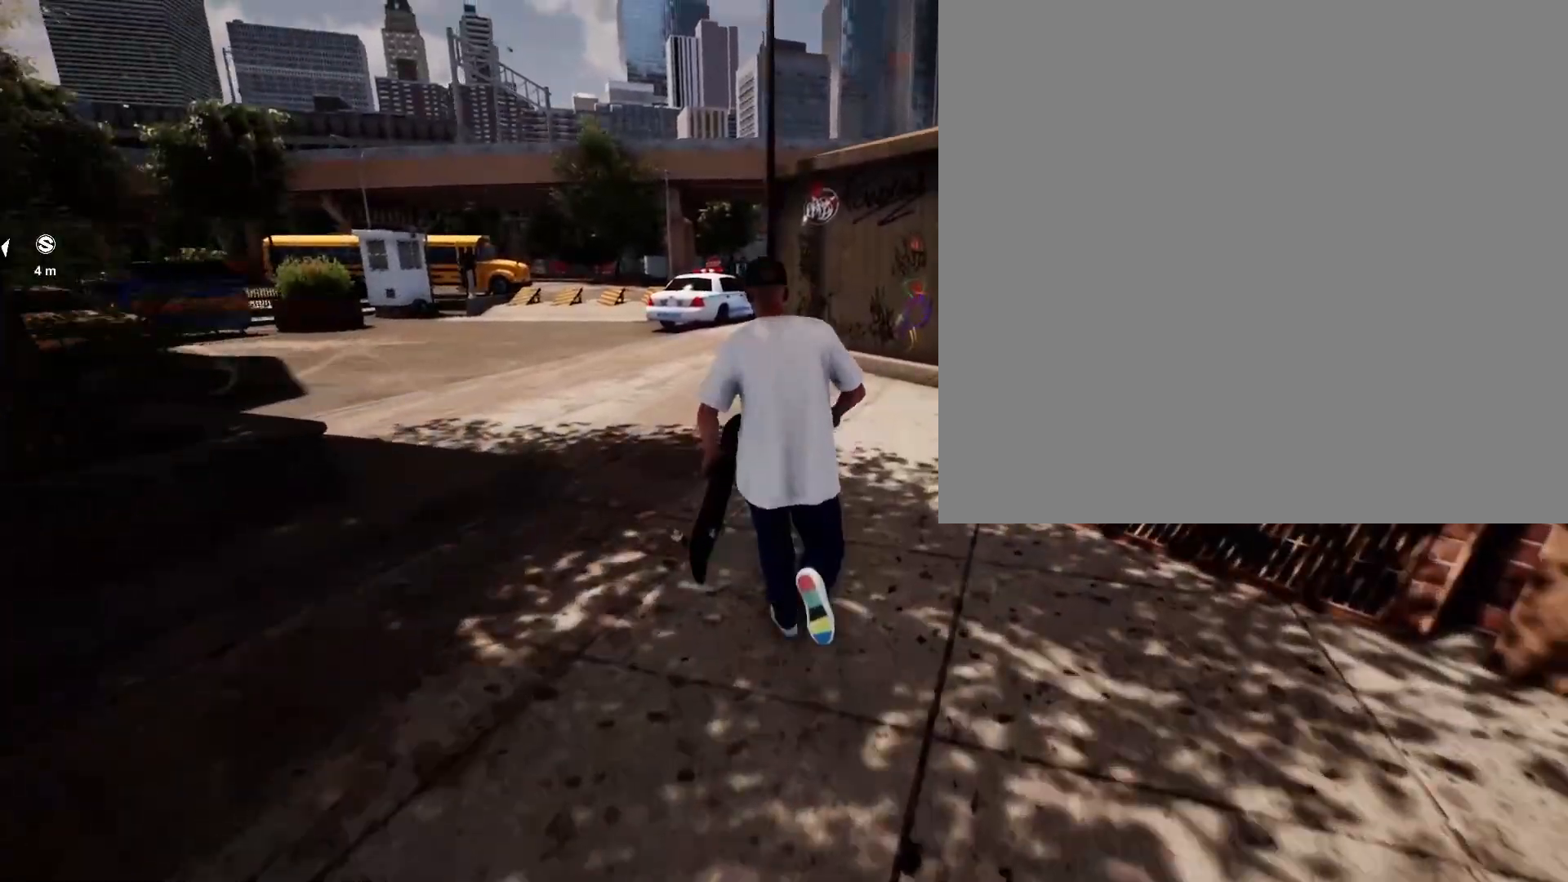
{"buttons": [], "left_stick": "up-right", "right_stick": "left", "events": [[17, "left_stick", "up-right"], [367, "right_stick", "left"]]}
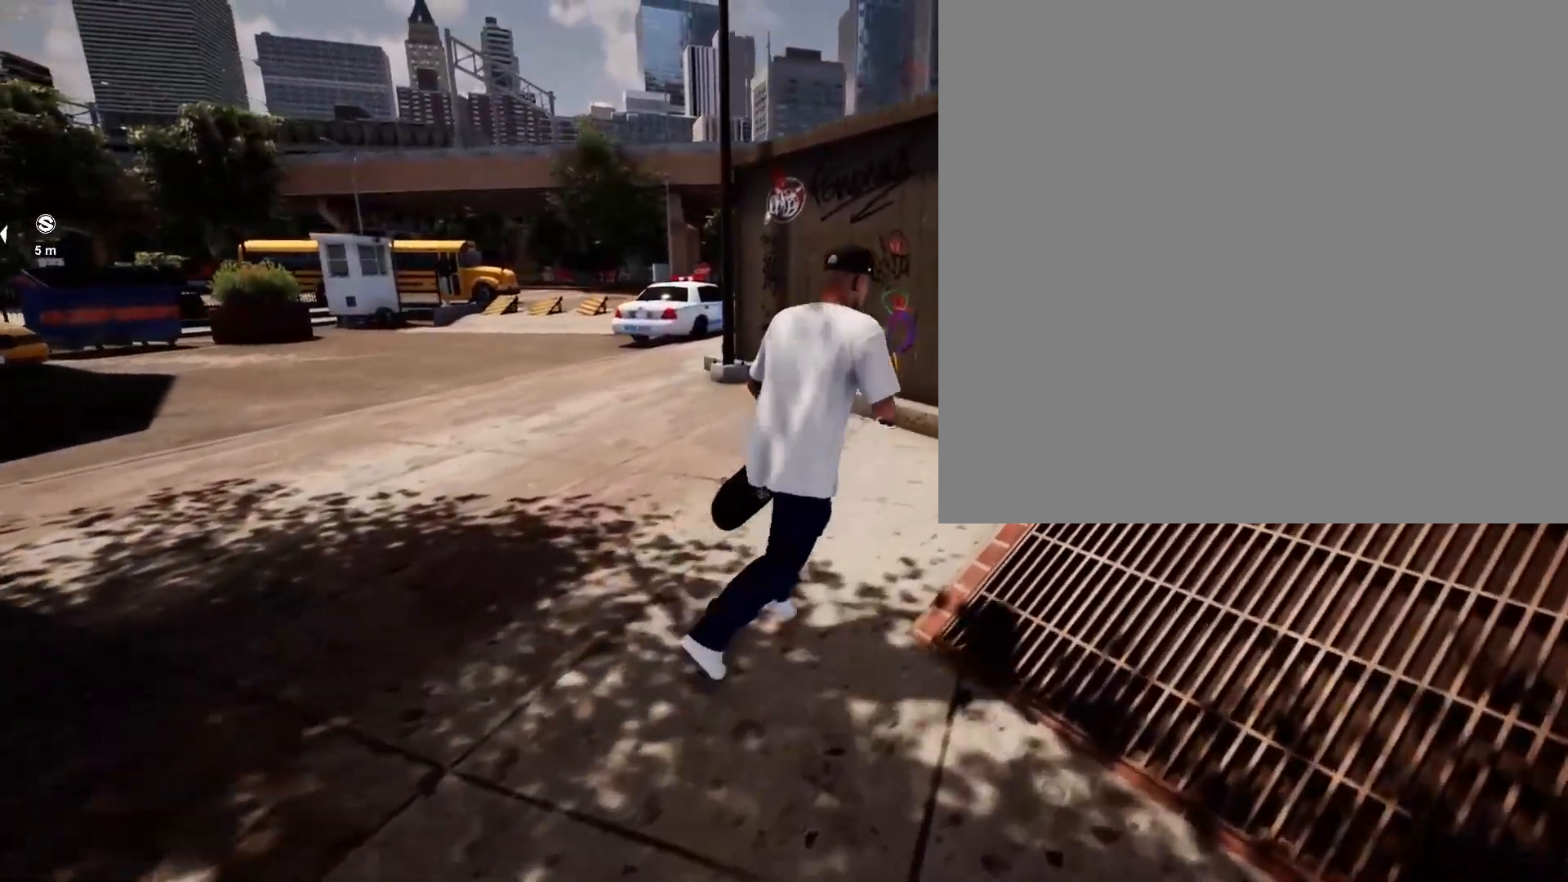
{"buttons": [], "left_stick": "up-right", "right_stick": "left", "events": []}
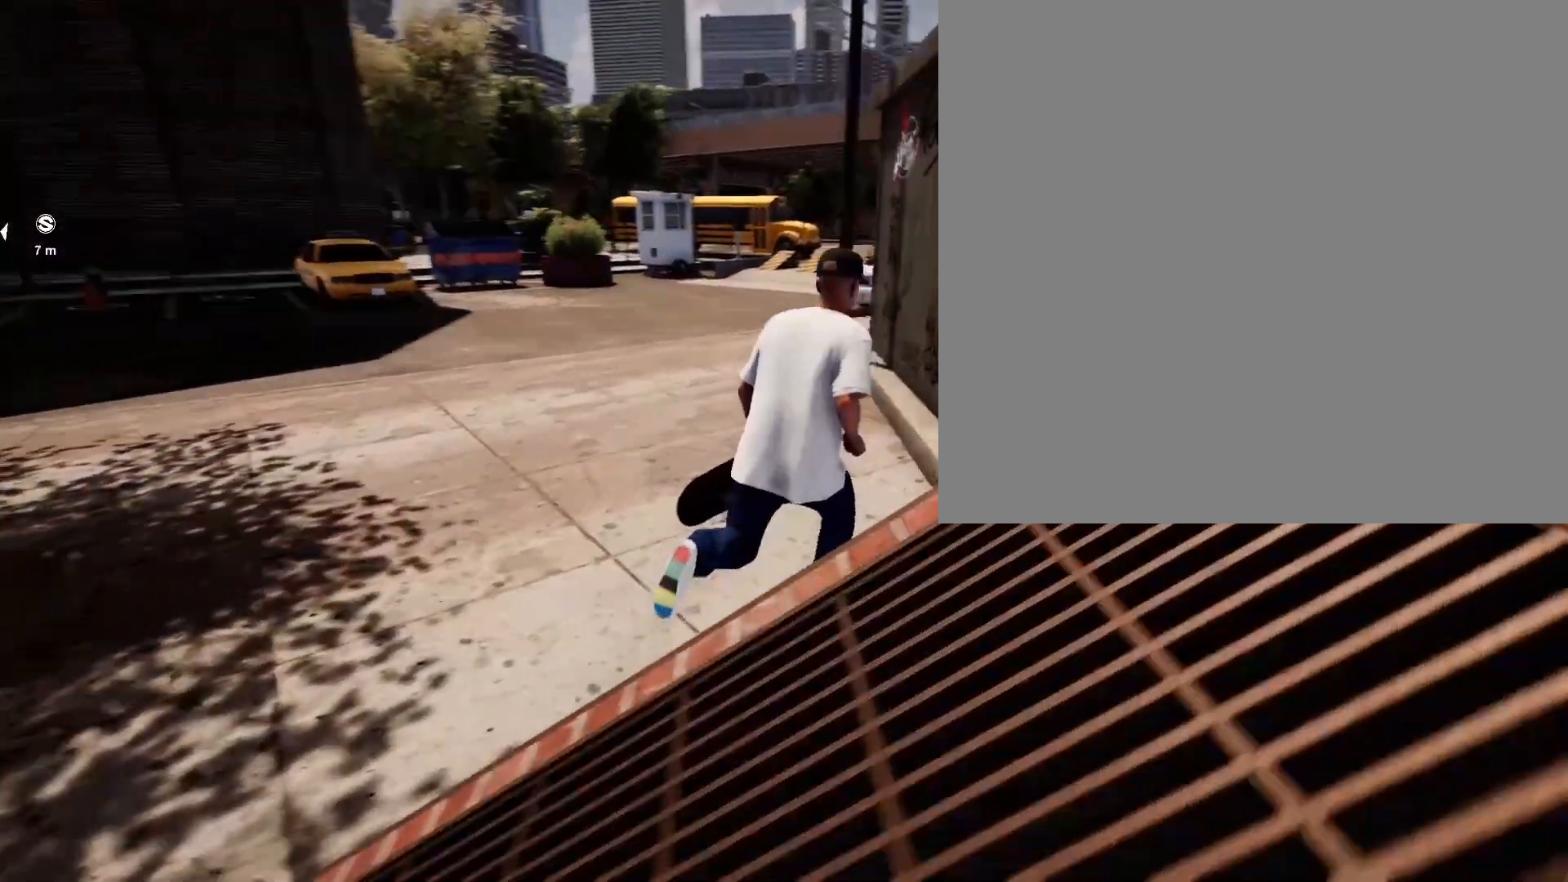
{"buttons": [], "left_stick": "center", "right_stick": "left", "events": [[317, "left_stick", "center"]]}
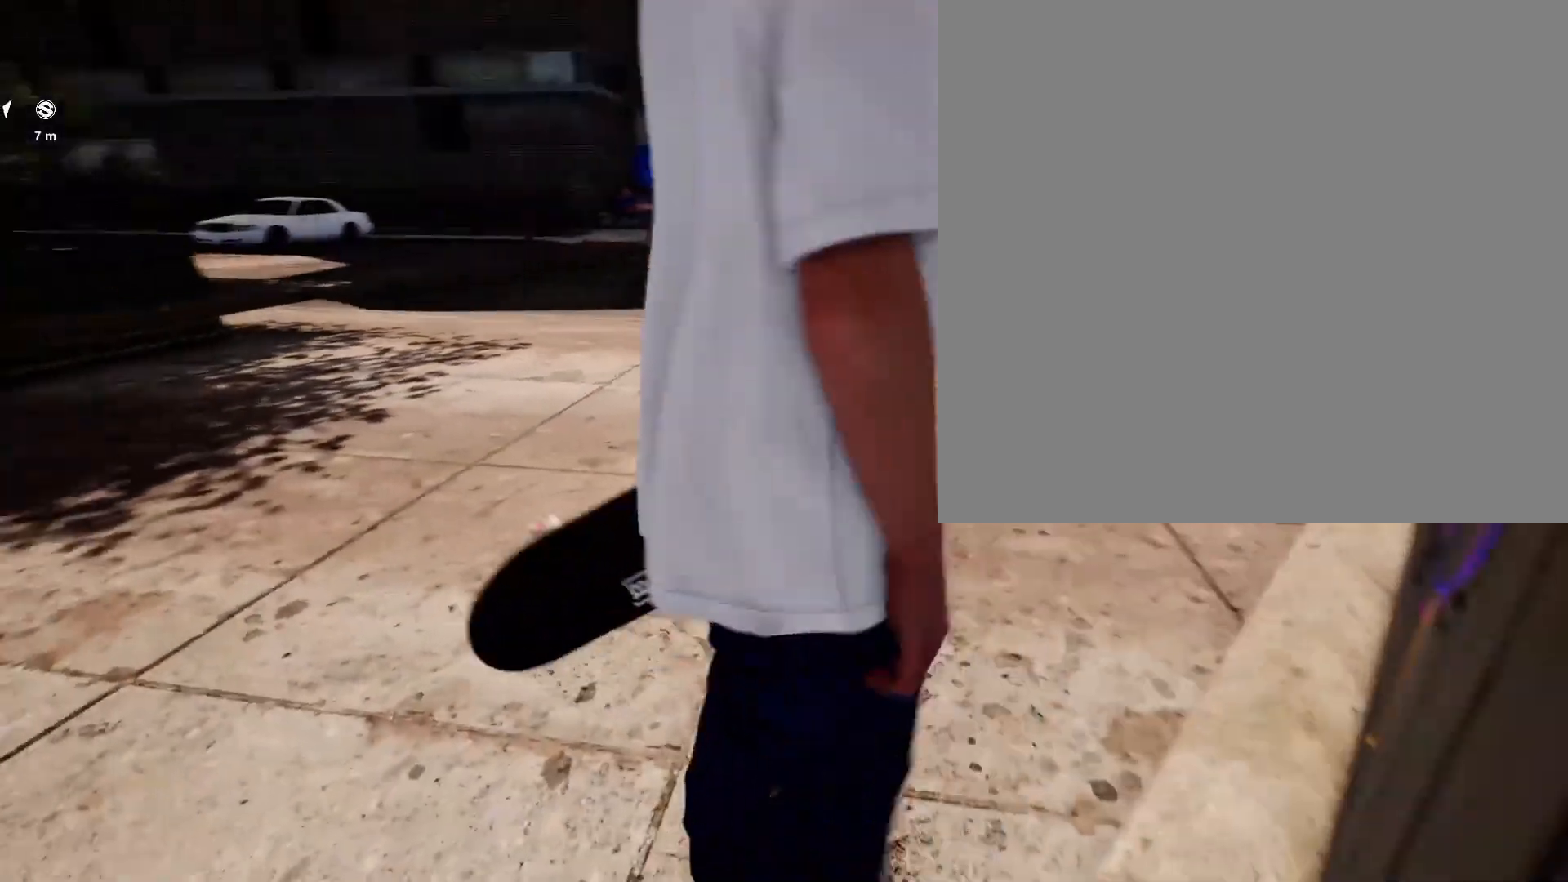
{"buttons": [], "left_stick": "center", "right_stick": "center", "events": [[233, "right_stick", "center"], [250, "left_stick", "up"], [500, "left_stick", "center"]]}